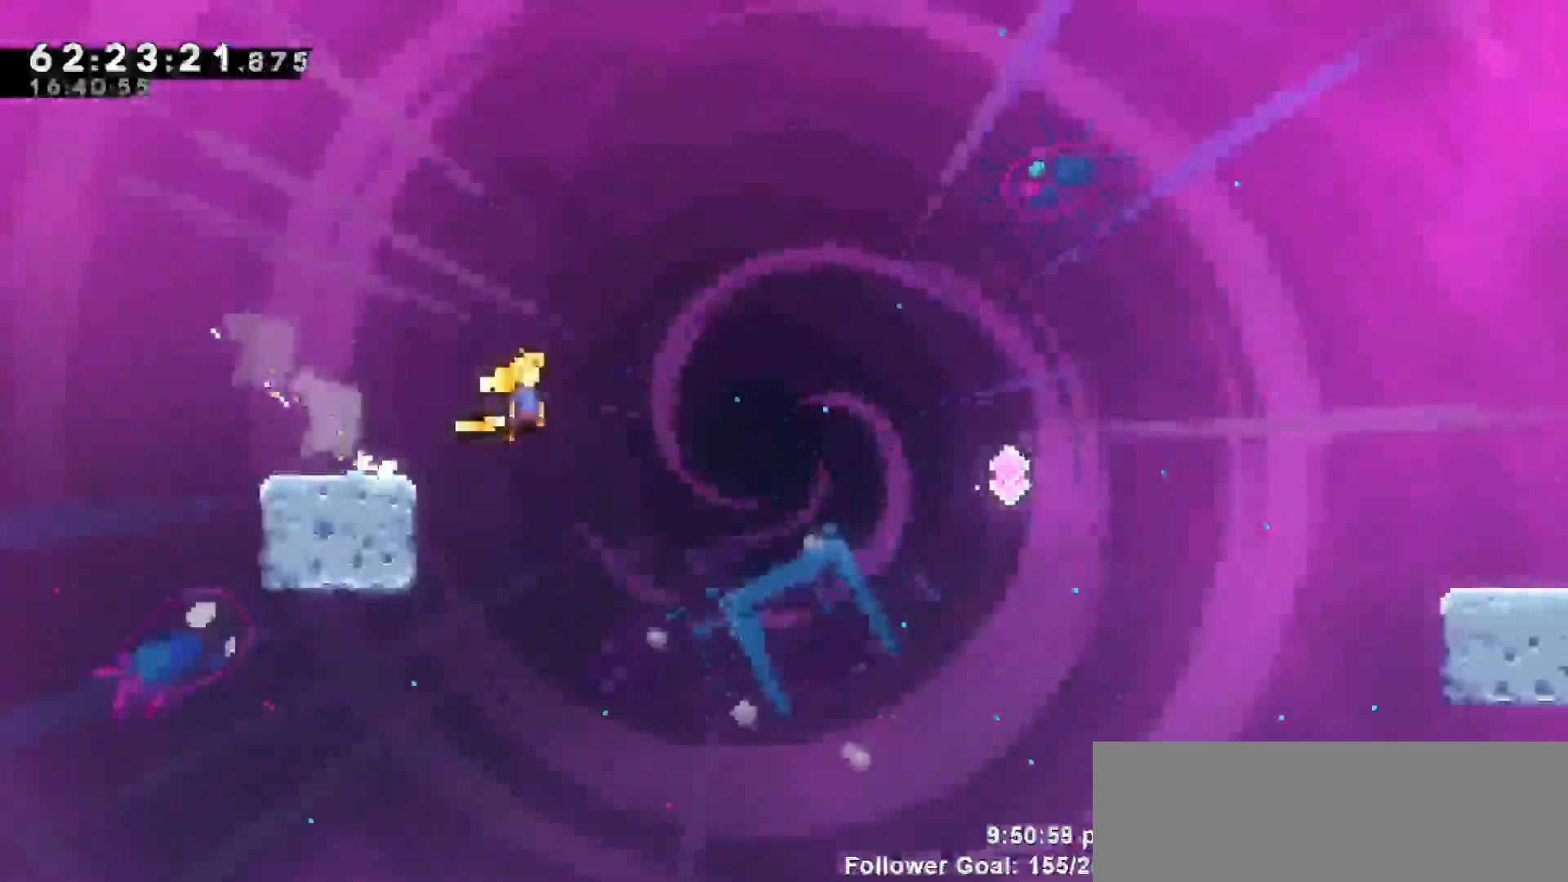
Gameplay with keyboard; each line is a JSON object with the keys held at the frame after it. "events" lists presses ("down") and releases ("up") of "dash", "demo", "down", "escape", "grab", "jump", "jump2", "left", "return", "right", "talk" and "up" between this image and that frame as [ms after this image, input, new state], when the widget could be followed in between. No other keys are recorded. Mouse input is not recorded. Key names are as the overlay labels them; some are game actions (e.g. jump) rather than physical keys.
{"keys": ["jump", "right"], "events": [[50, "dash", "up"]]}
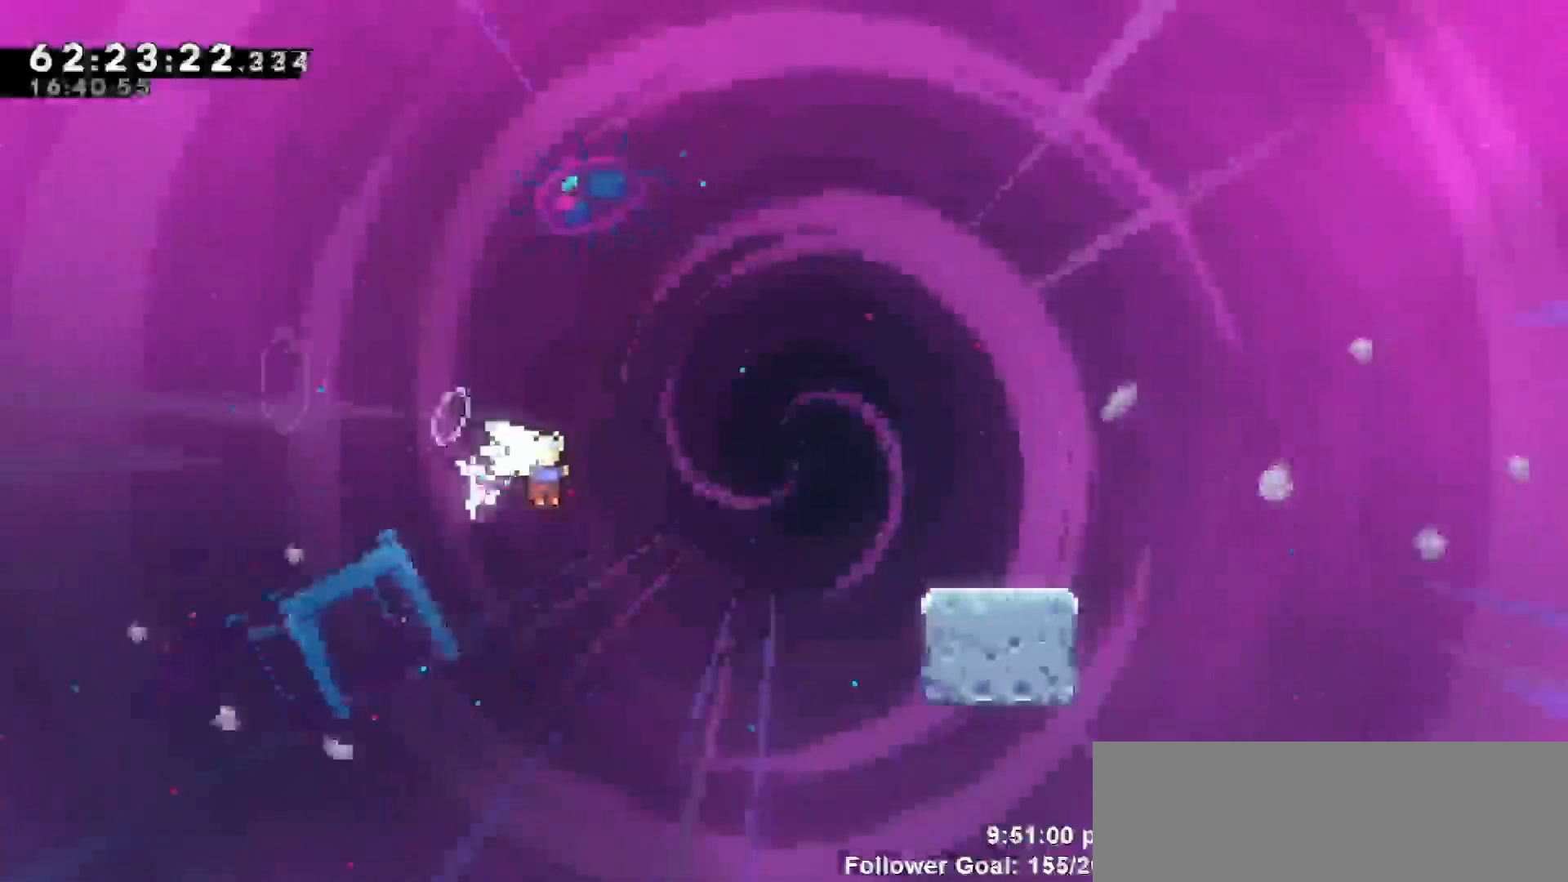
{"keys": ["right"], "events": [[17, "up", "down"], [67, "dash", "down"], [67, "jump", "up"], [267, "dash", "up"], [433, "up", "up"]]}
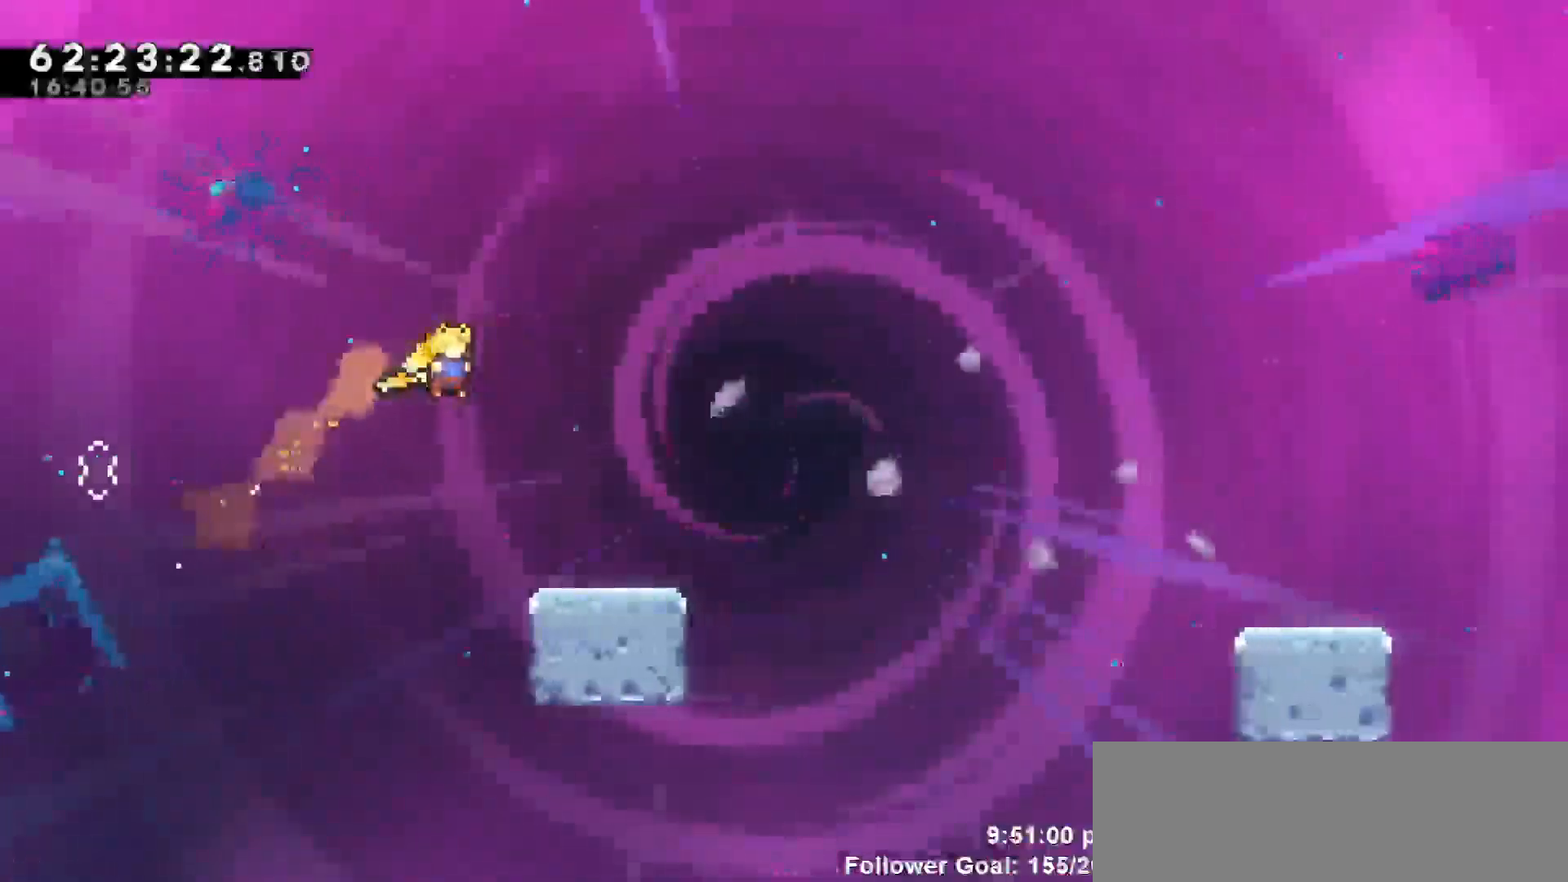
{"keys": ["jump", "right"], "events": [[33, "right", "up"], [133, "down", "down"], [133, "right", "down"], [233, "dash", "down"], [417, "jump", "down"], [467, "down", "up"], [500, "dash", "up"]]}
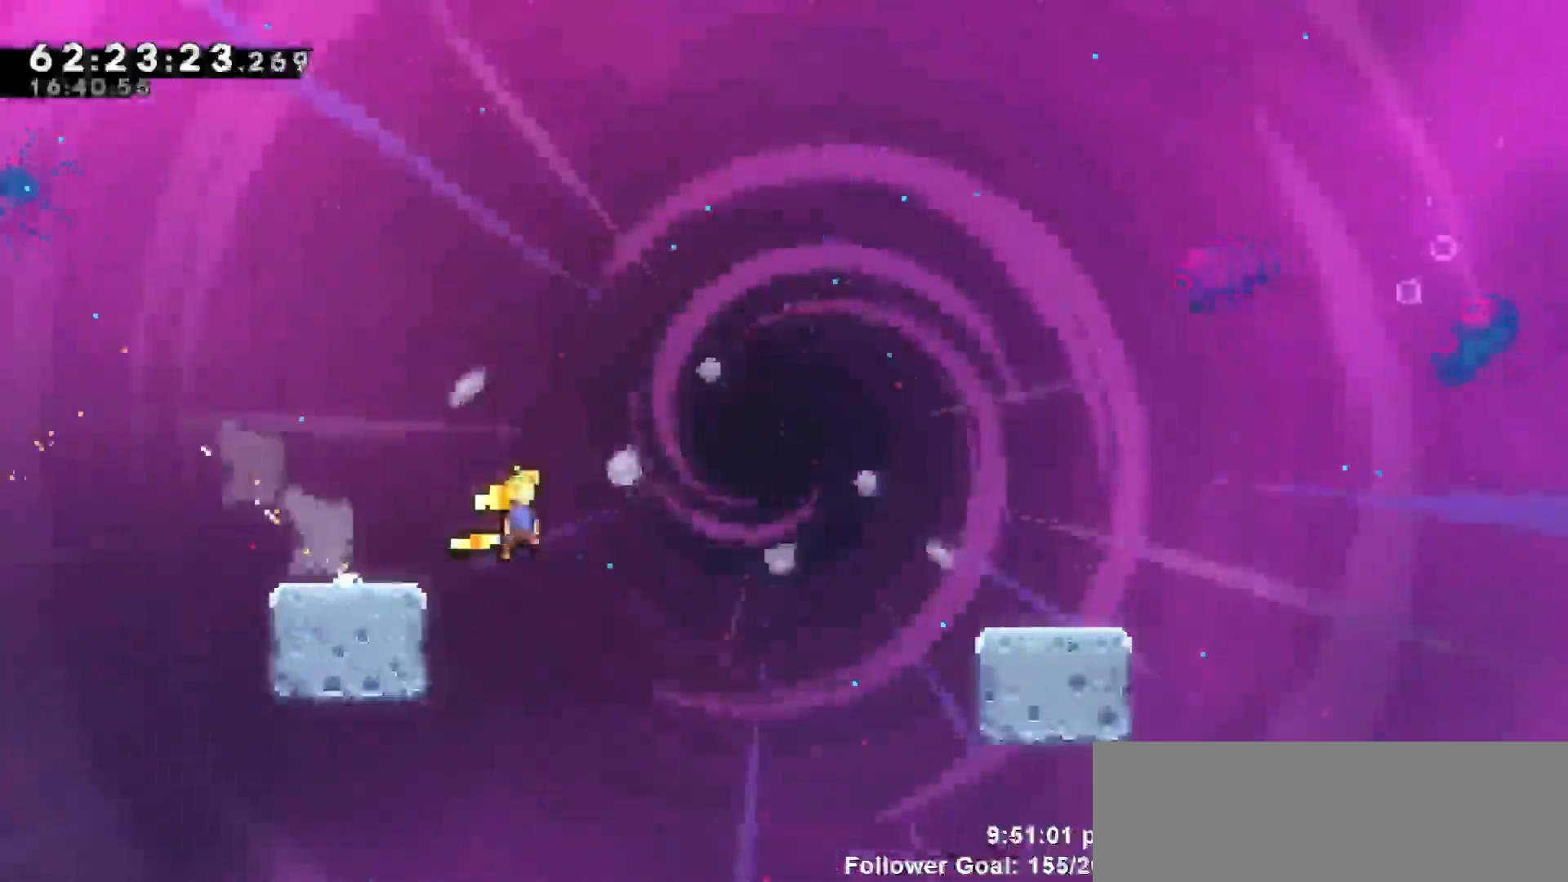
{"keys": ["dash", "right"], "events": [[333, "jump", "up"], [433, "dash", "down"], [433, "up", "down"], [467, "up", "up"]]}
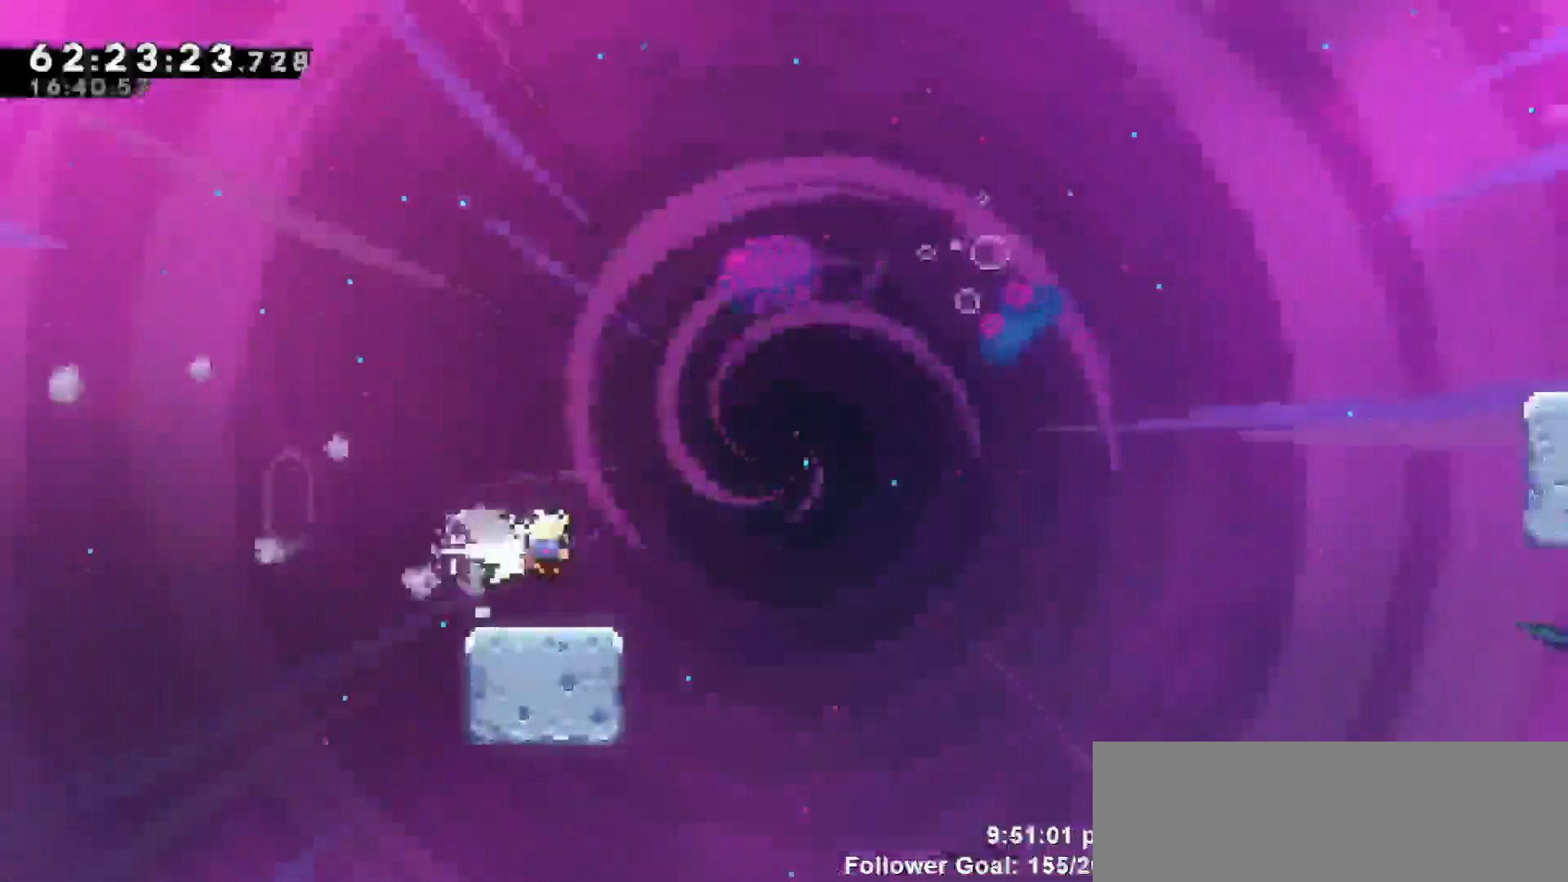
{"keys": ["jump", "right"], "events": [[17, "up", "down"], [67, "down", "down"], [67, "jump", "down"], [150, "dash", "up"], [200, "up", "up"], [350, "down", "up"]]}
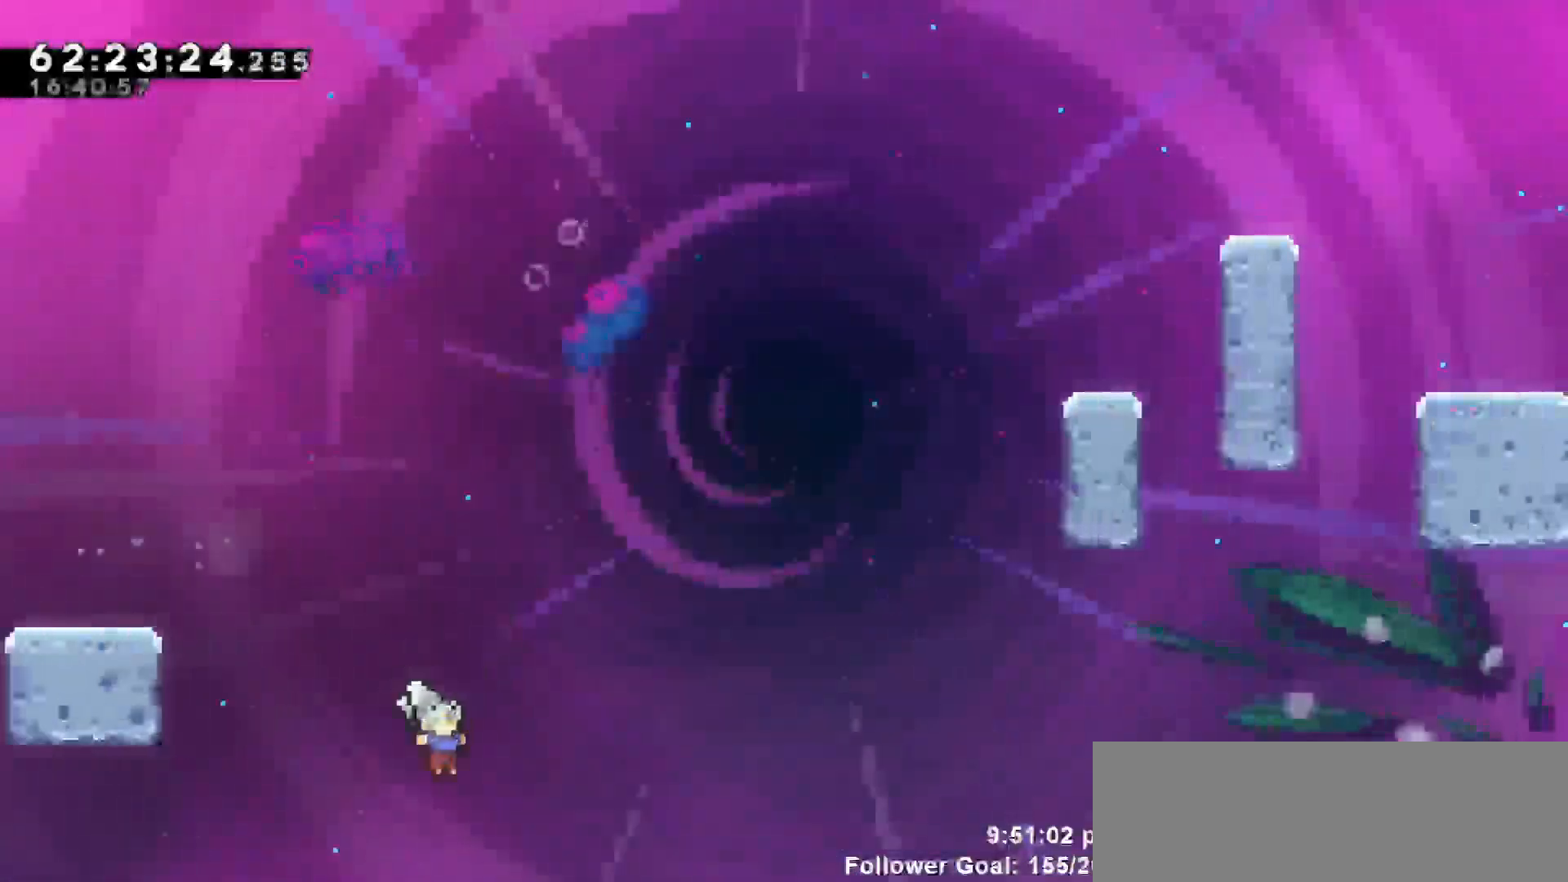
{"keys": [], "events": [[33, "jump", "up"], [33, "right", "up"], [83, "left", "down"], [133, "left", "up"]]}
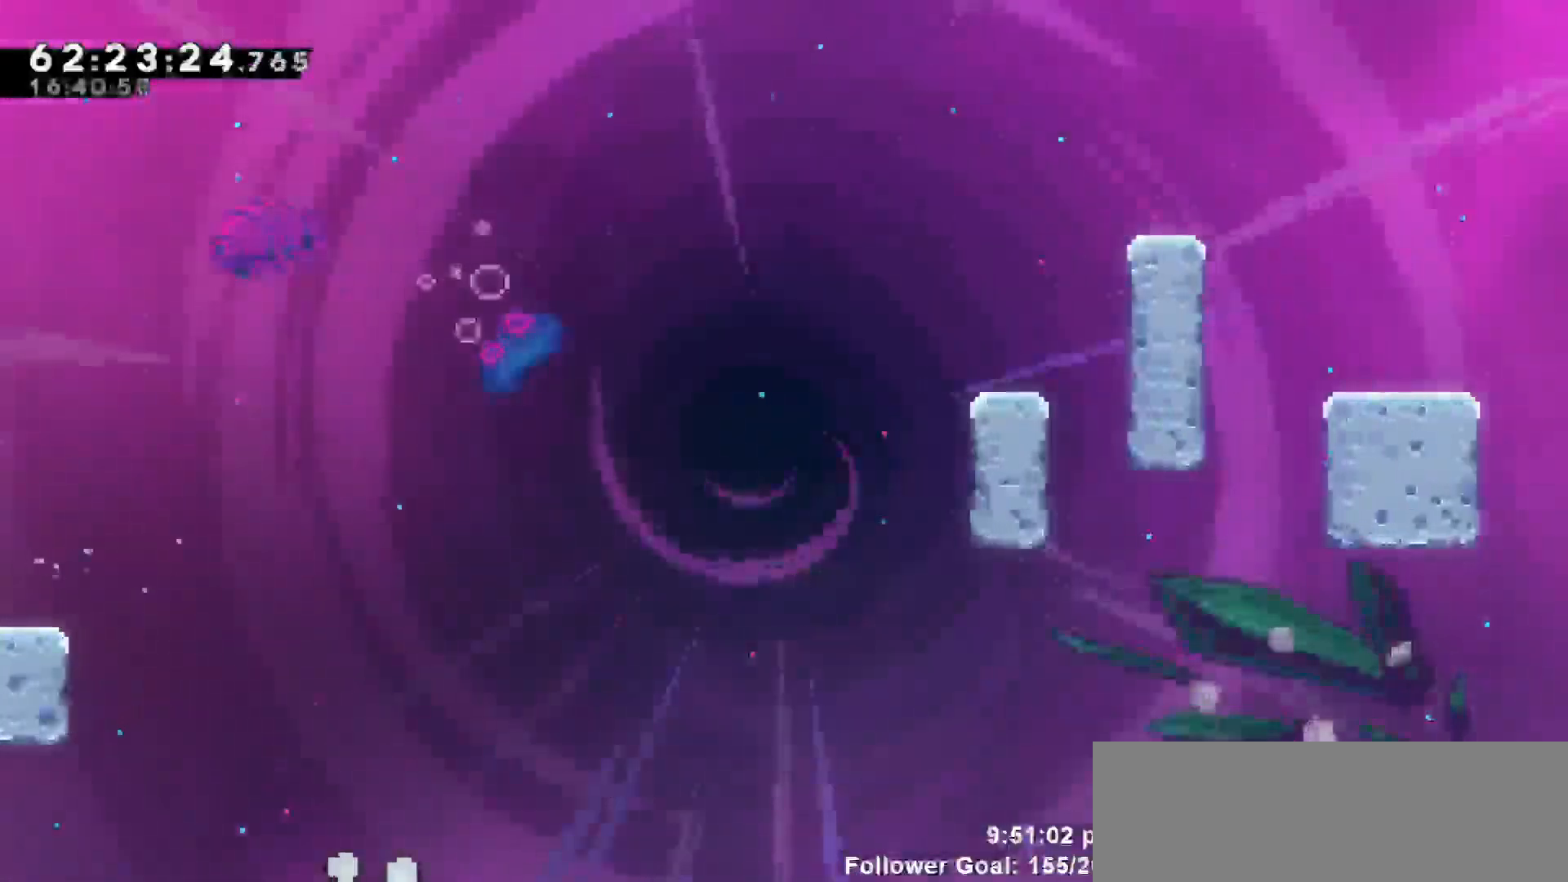
{"keys": [], "events": [[283, "down", "down"], [367, "down", "up"]]}
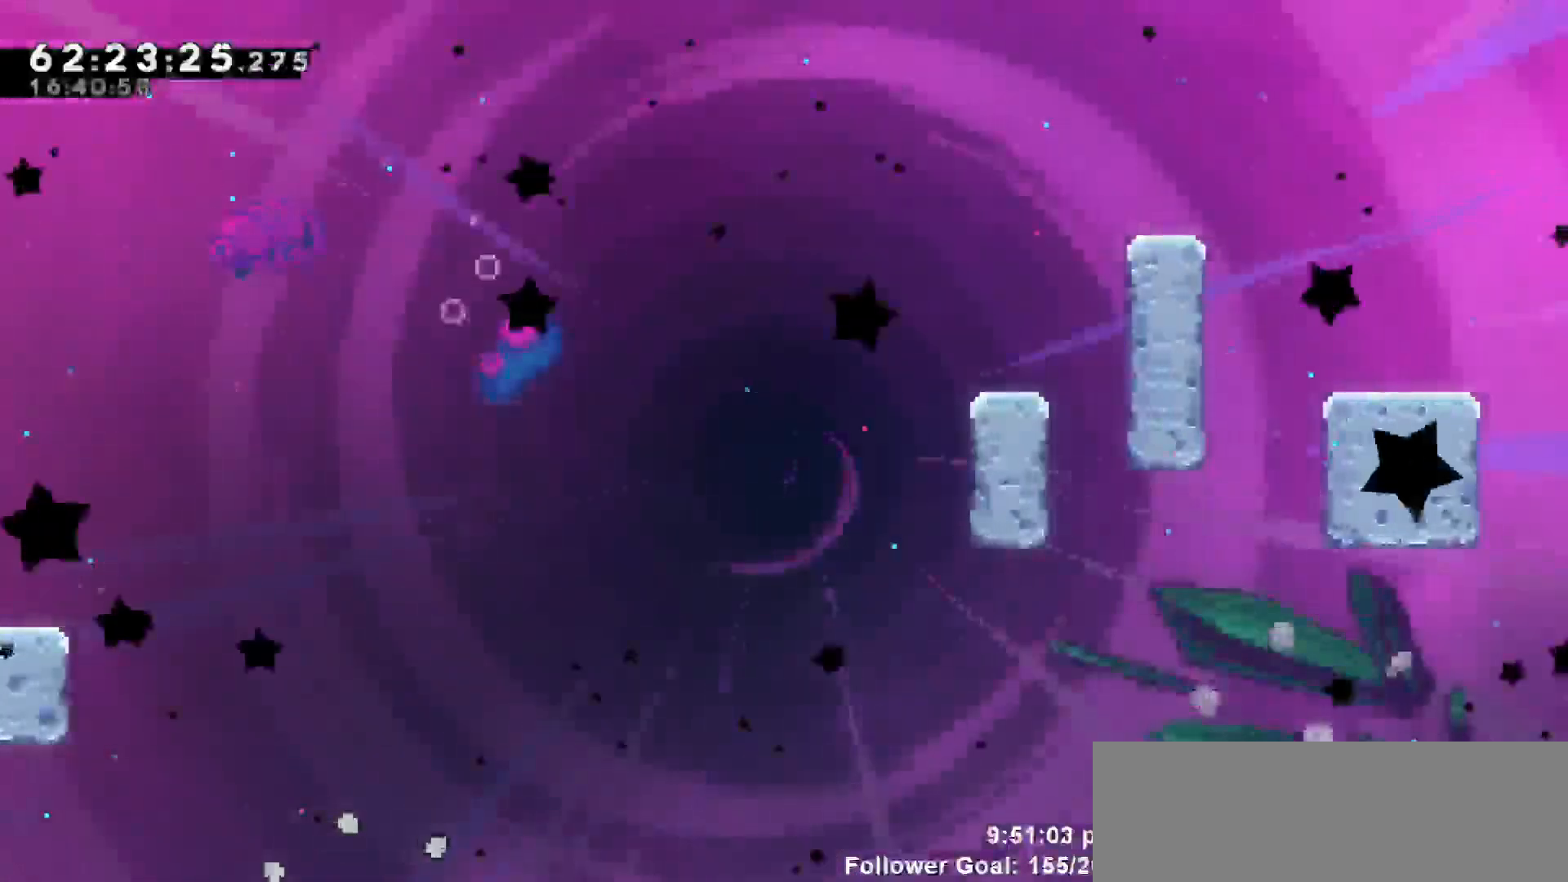
{"keys": [], "events": [[17, "up", "down"], [67, "up", "up"], [200, "down", "down"], [200, "up", "down"], [250, "up", "up"], [300, "down", "up"], [450, "down", "down"], [450, "up", "down"], [500, "down", "up"], [500, "up", "up"]]}
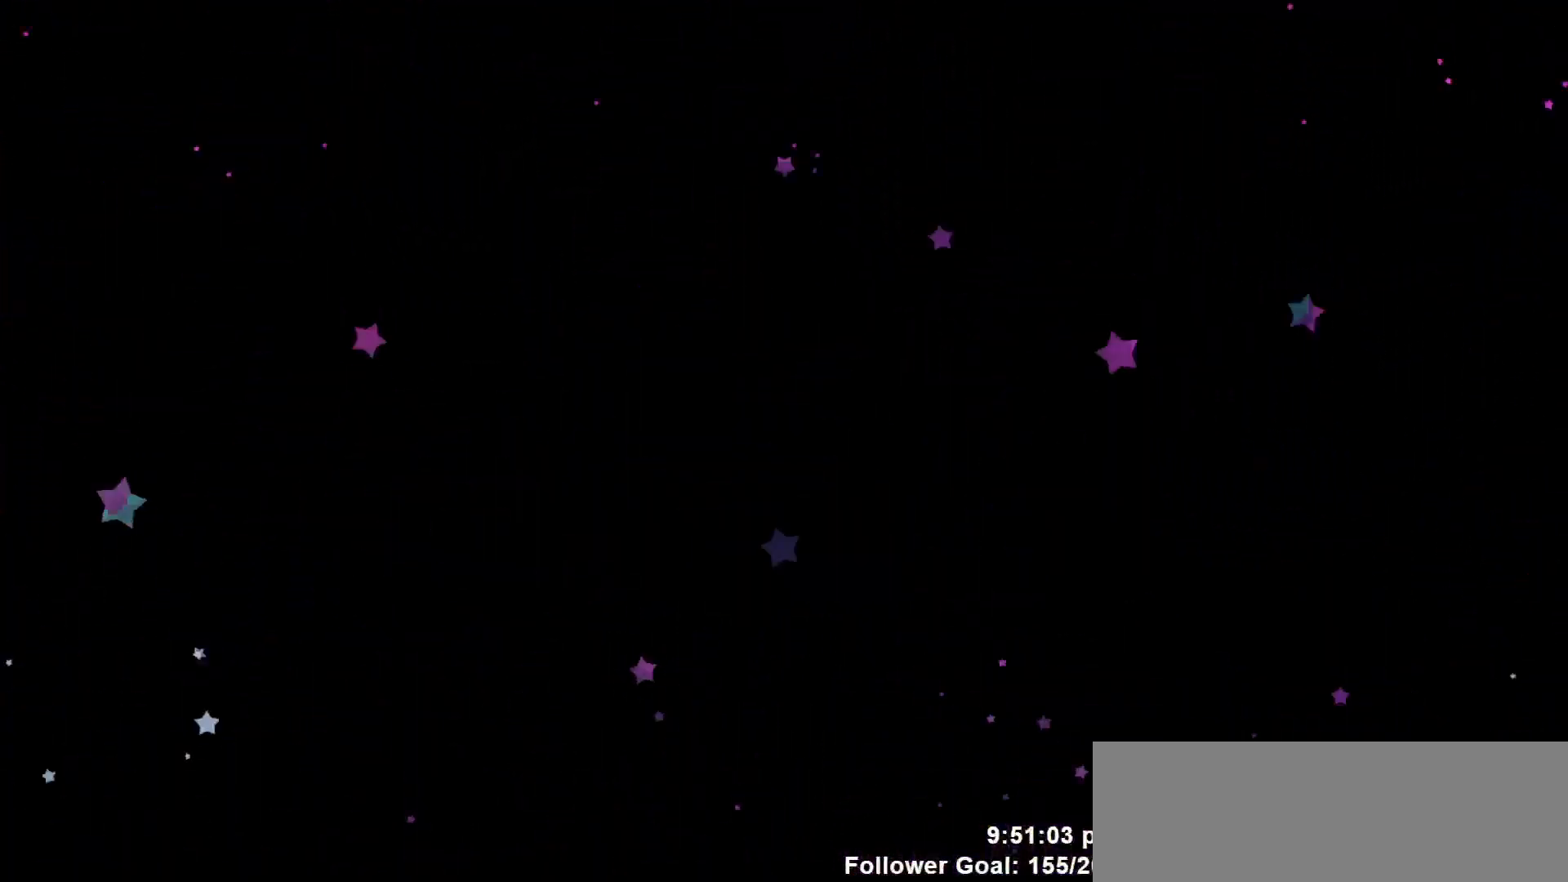
{"keys": [], "events": [[117, "down", "down"], [117, "up", "down"], [167, "down", "up"], [167, "up", "up"], [367, "down", "down"], [367, "up", "down"], [467, "down", "up"], [467, "up", "up"]]}
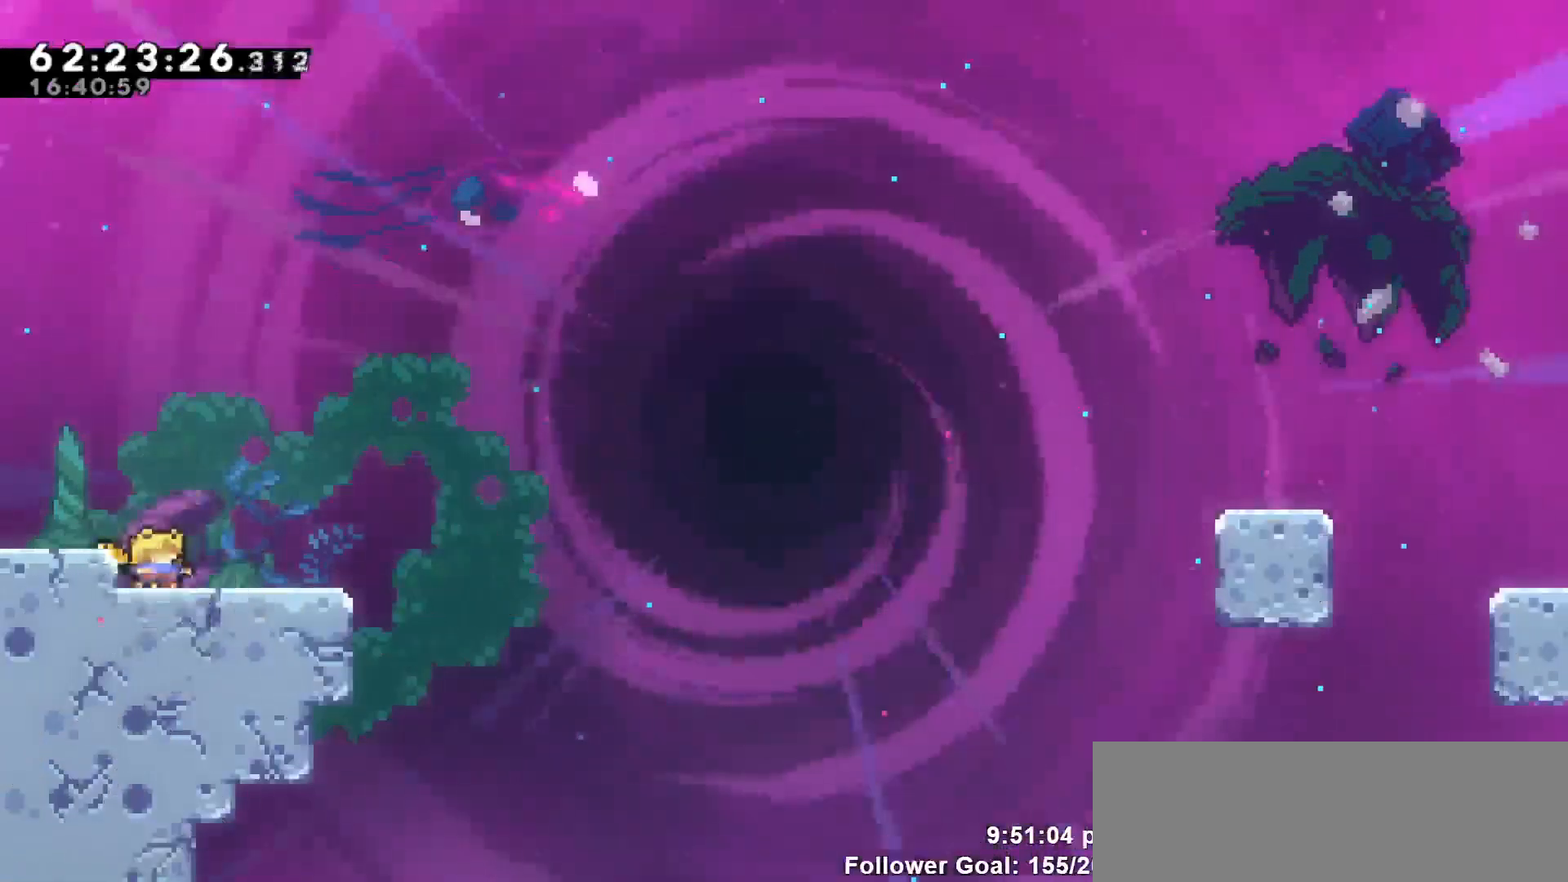
{"keys": [], "events": [[150, "up", "down"], [233, "up", "up"], [383, "up", "down"], [417, "down", "down"], [467, "down", "up"], [467, "up", "up"]]}
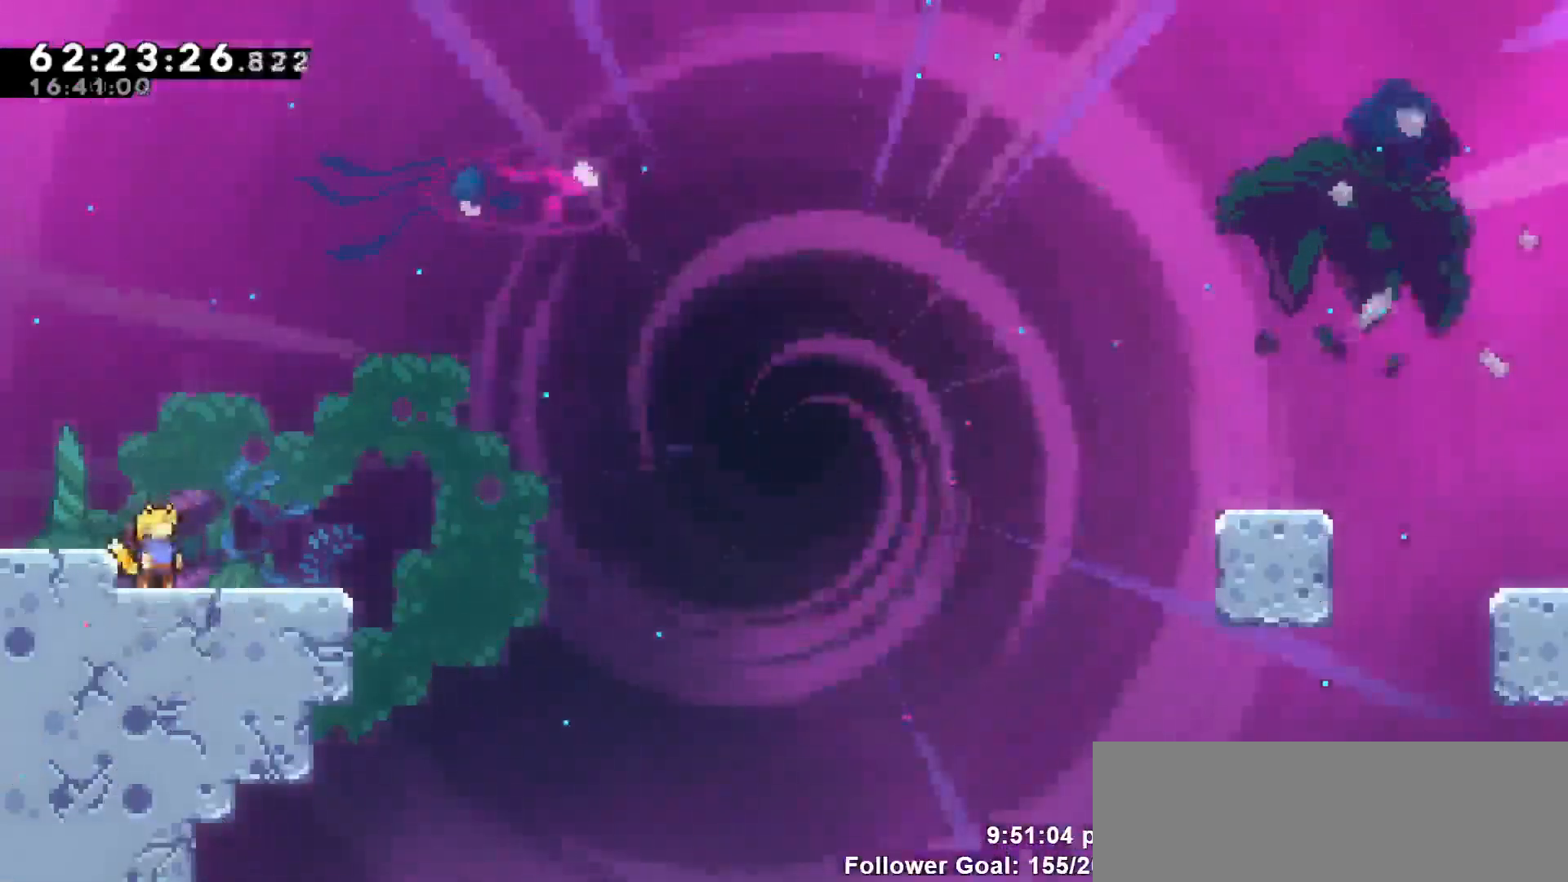
{"keys": [], "events": [[117, "down", "down"], [117, "up", "down"], [200, "down", "up"], [250, "up", "up"], [400, "up", "down"], [483, "up", "up"]]}
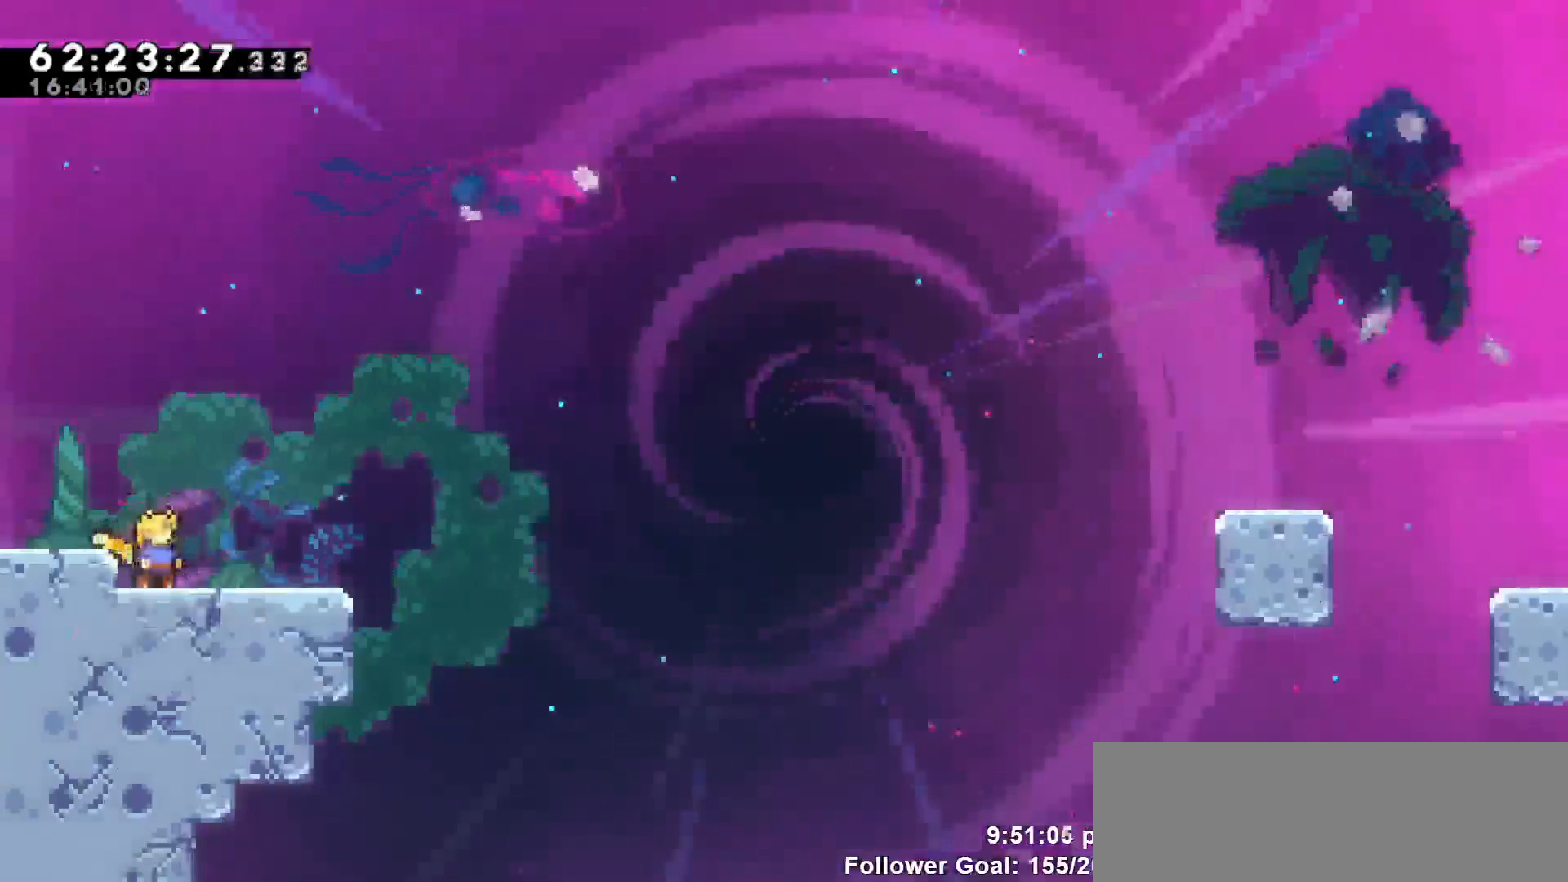
{"keys": [], "events": [[133, "up", "down"], [217, "up", "up"], [367, "down", "down"], [367, "up", "down"], [417, "down", "up"], [450, "up", "up"]]}
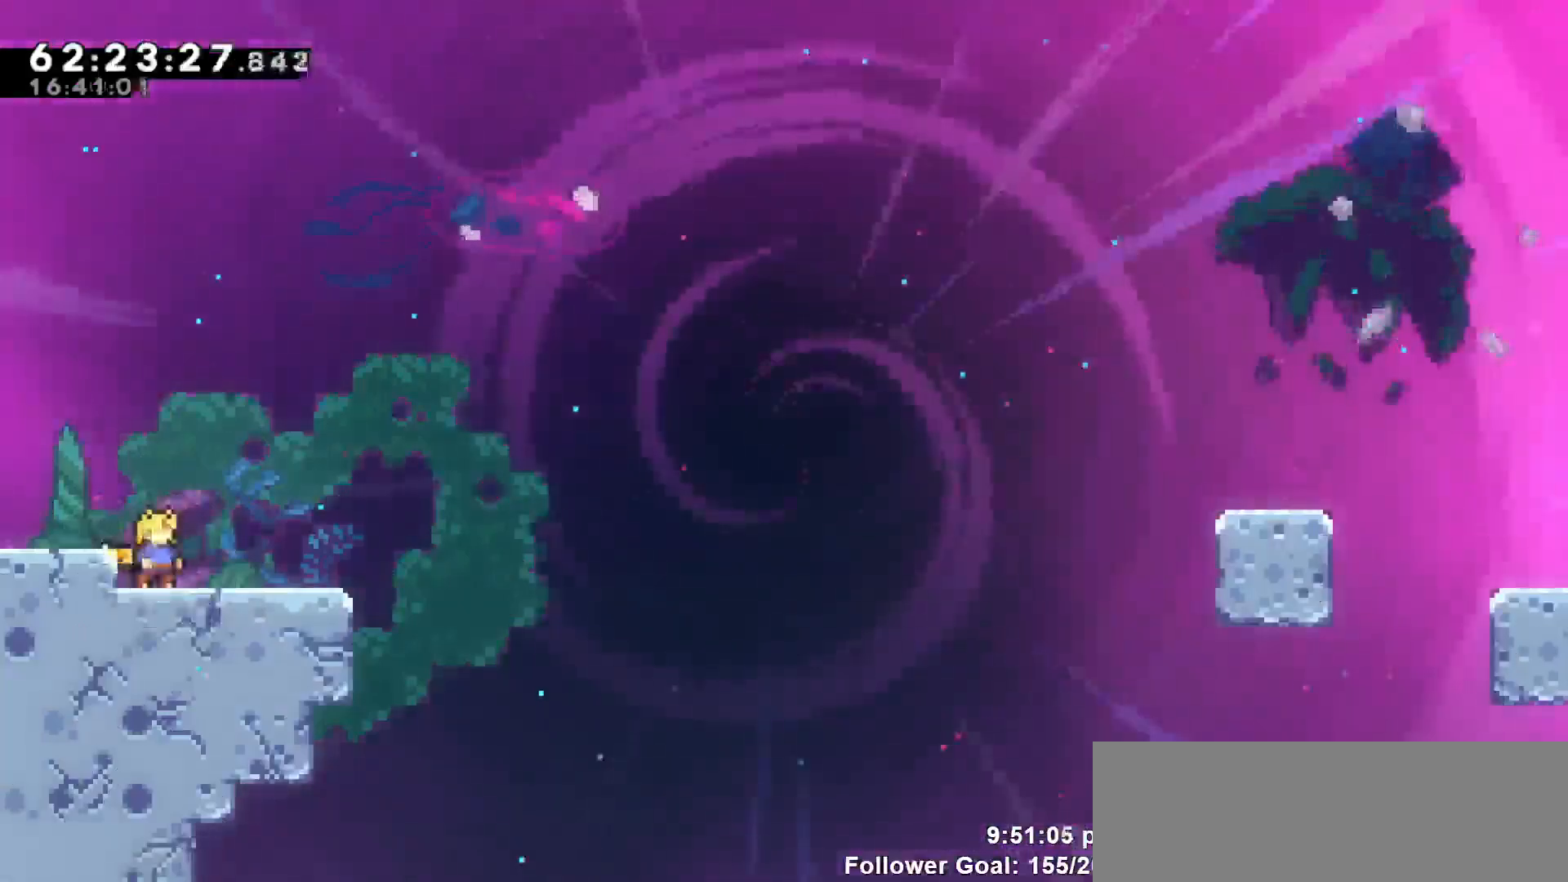
{"keys": [], "events": [[100, "up", "down"], [183, "up", "up"], [333, "down", "down"], [333, "up", "down"], [383, "down", "up"], [417, "up", "up"]]}
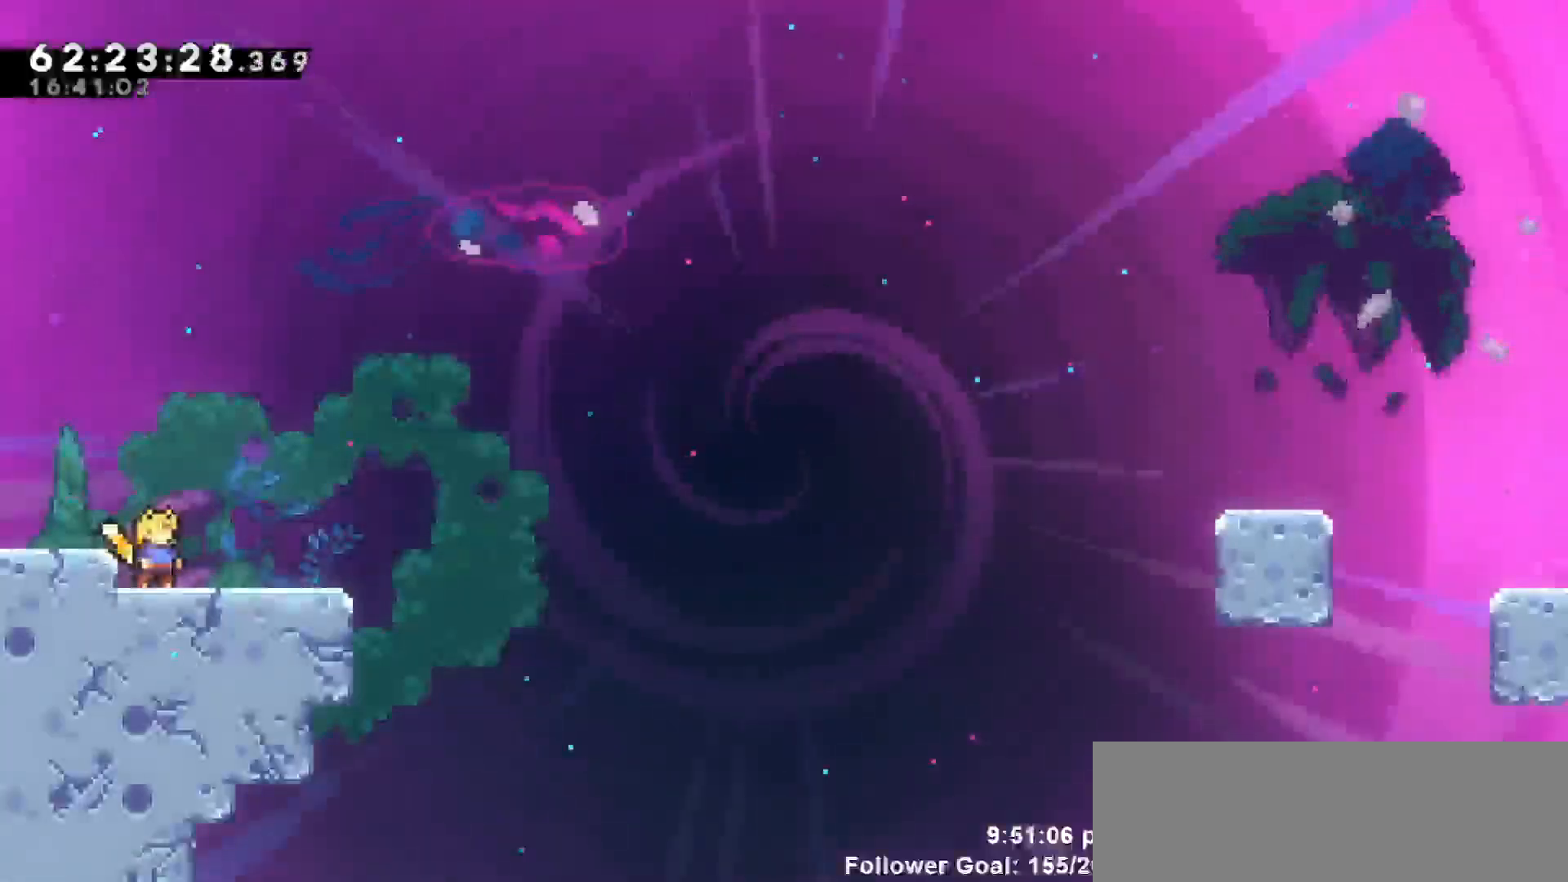
{"keys": [], "events": [[117, "up", "down"], [217, "up", "up"]]}
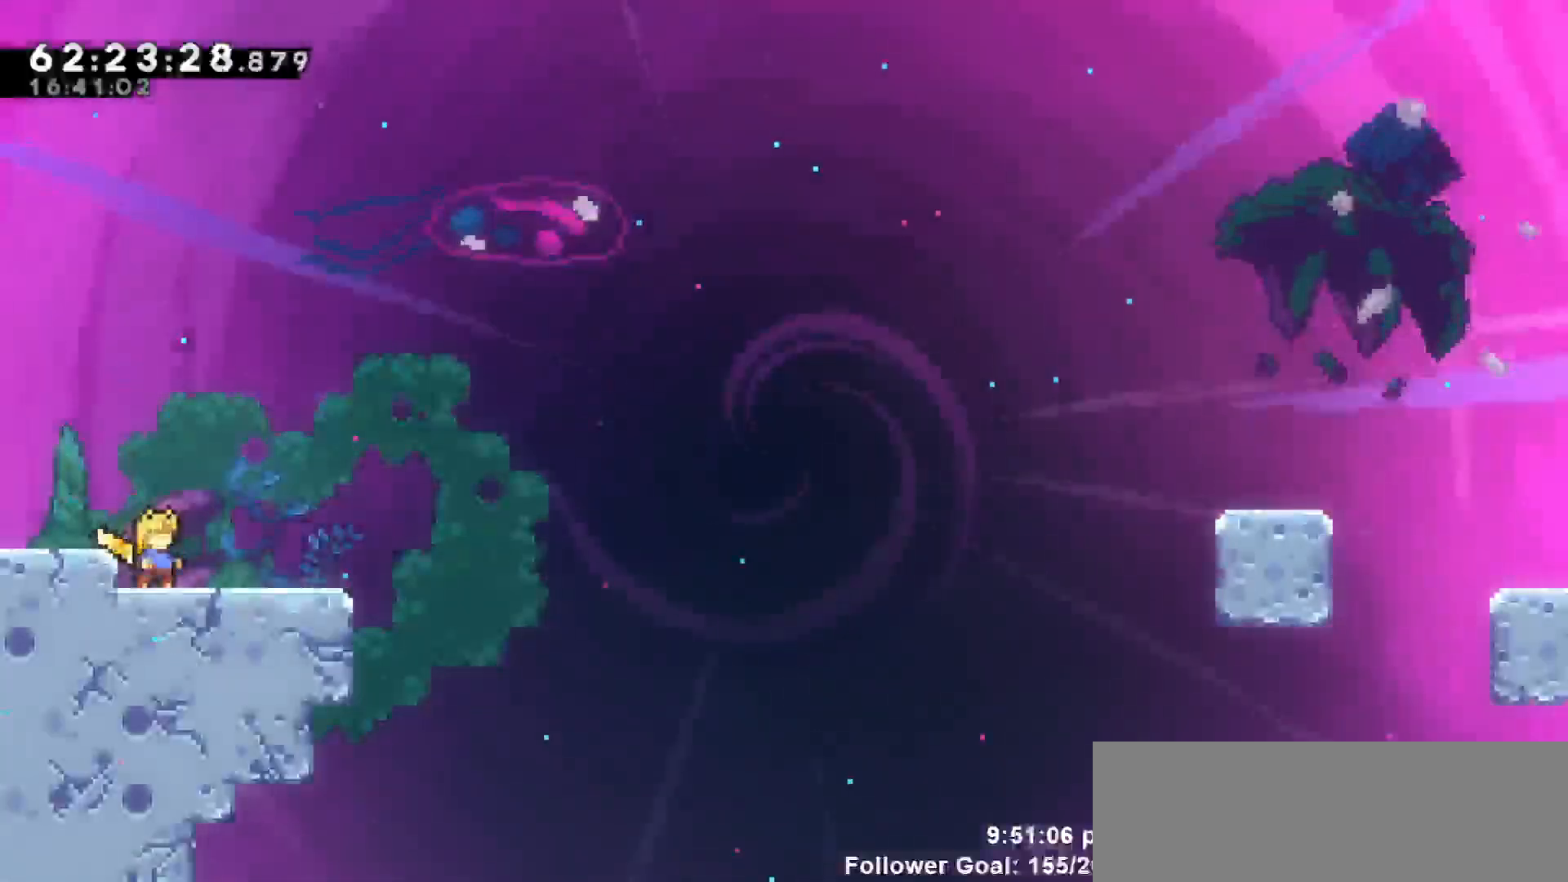
{"keys": ["dash", "down", "right"], "events": [[83, "jump", "down"], [317, "jump", "up"], [450, "down", "down"], [450, "right", "down"], [500, "dash", "down"]]}
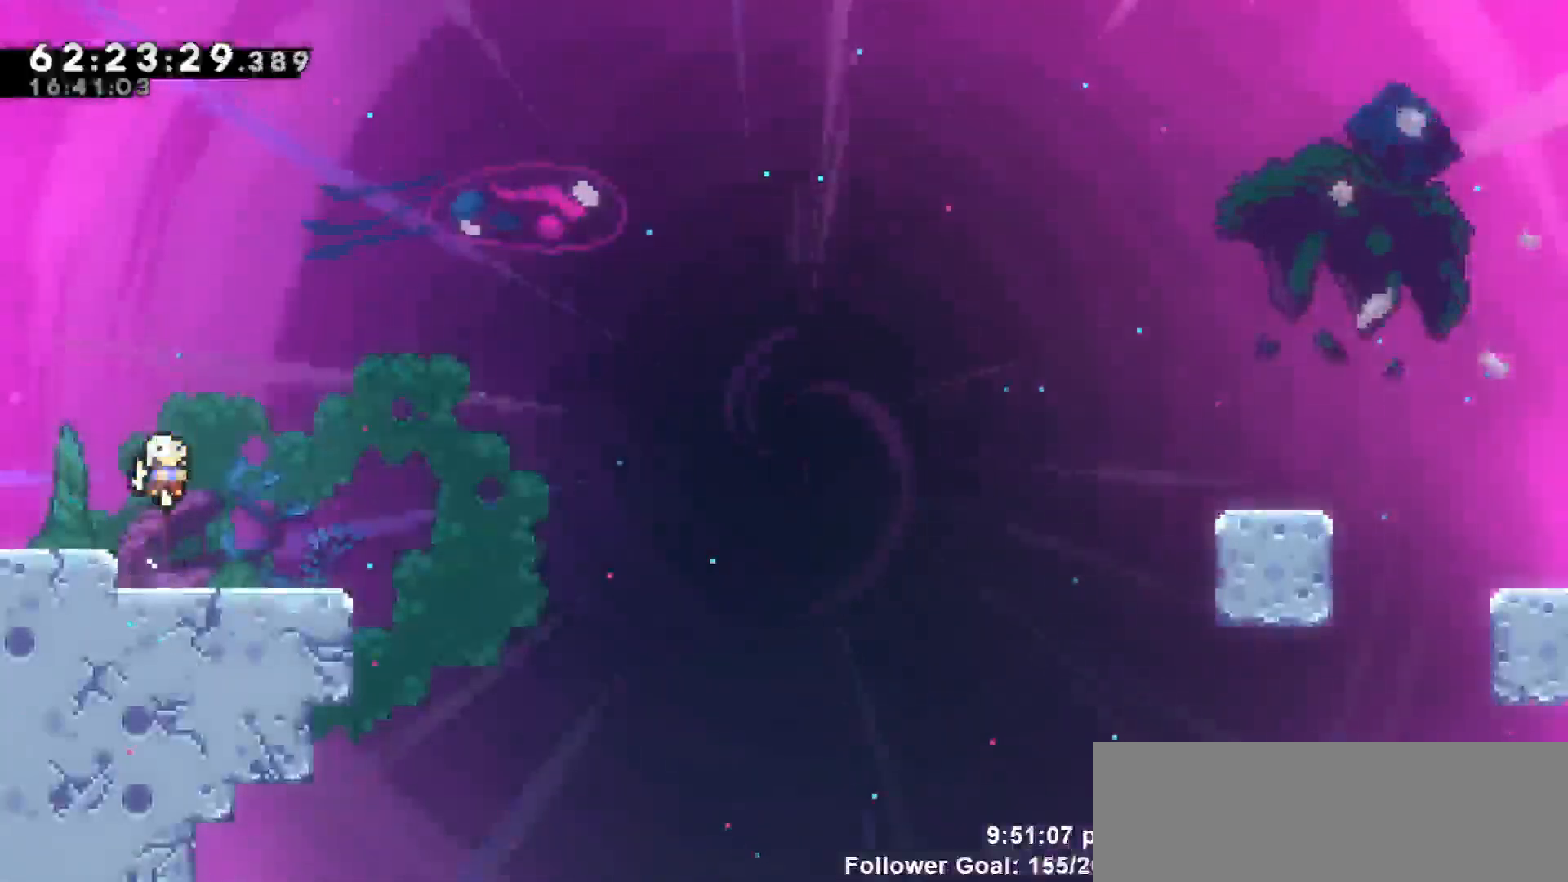
{"keys": ["grab"], "events": [[100, "left", "down"], [200, "jump", "down"], [200, "left", "up"], [283, "dash", "up"], [383, "down", "up"], [433, "jump", "up"], [433, "right", "up"], [483, "grab", "down"]]}
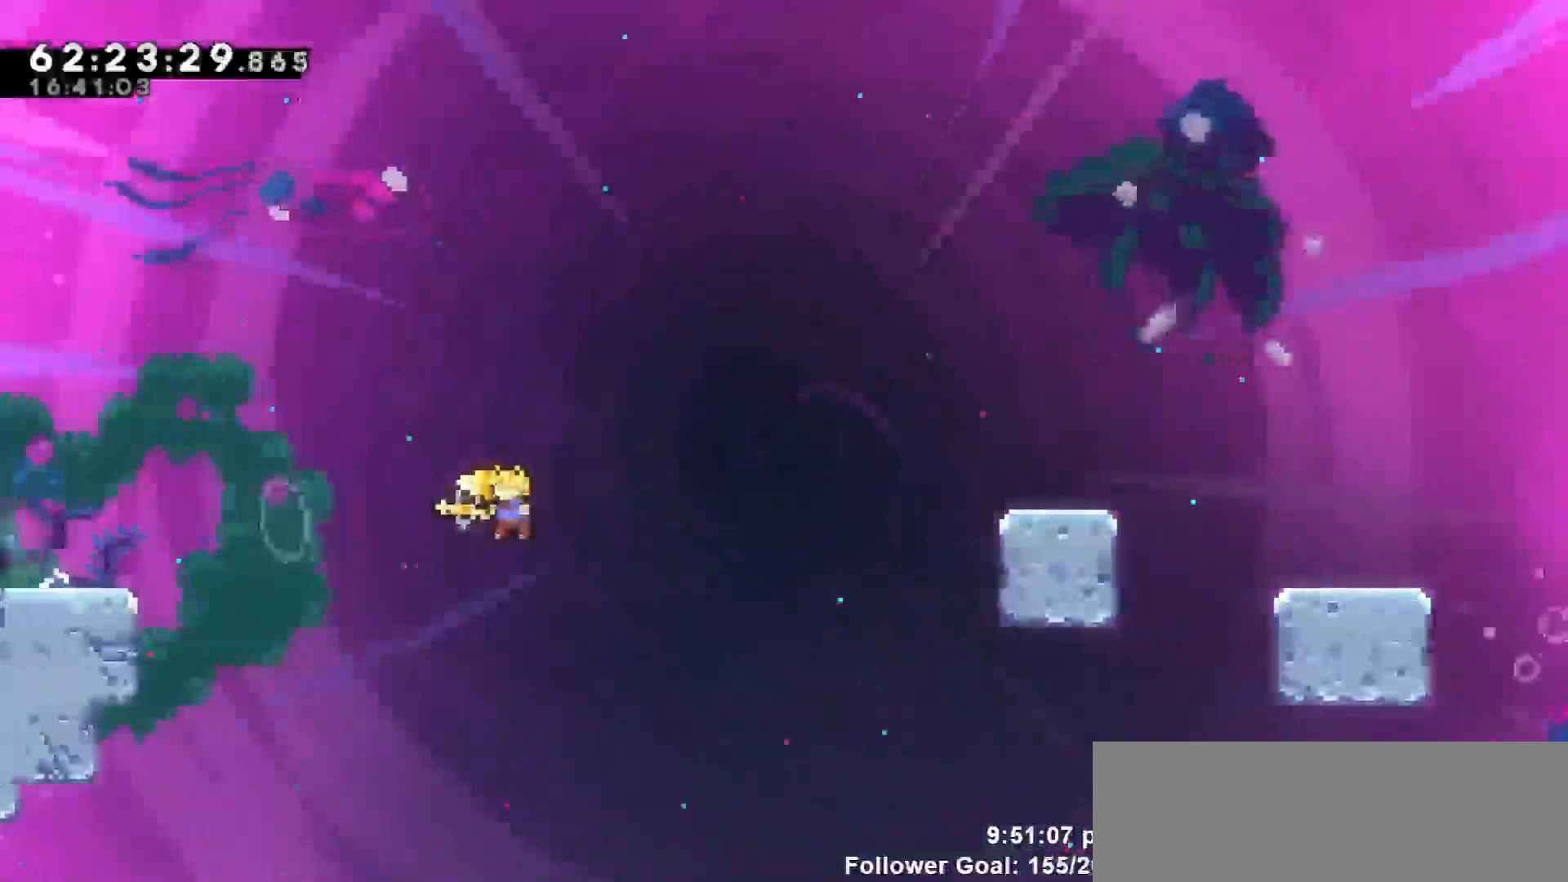
{"keys": ["grab", "left", "up"], "events": [[33, "left", "down"], [33, "up", "down"], [67, "dash", "down"], [250, "dash", "up"]]}
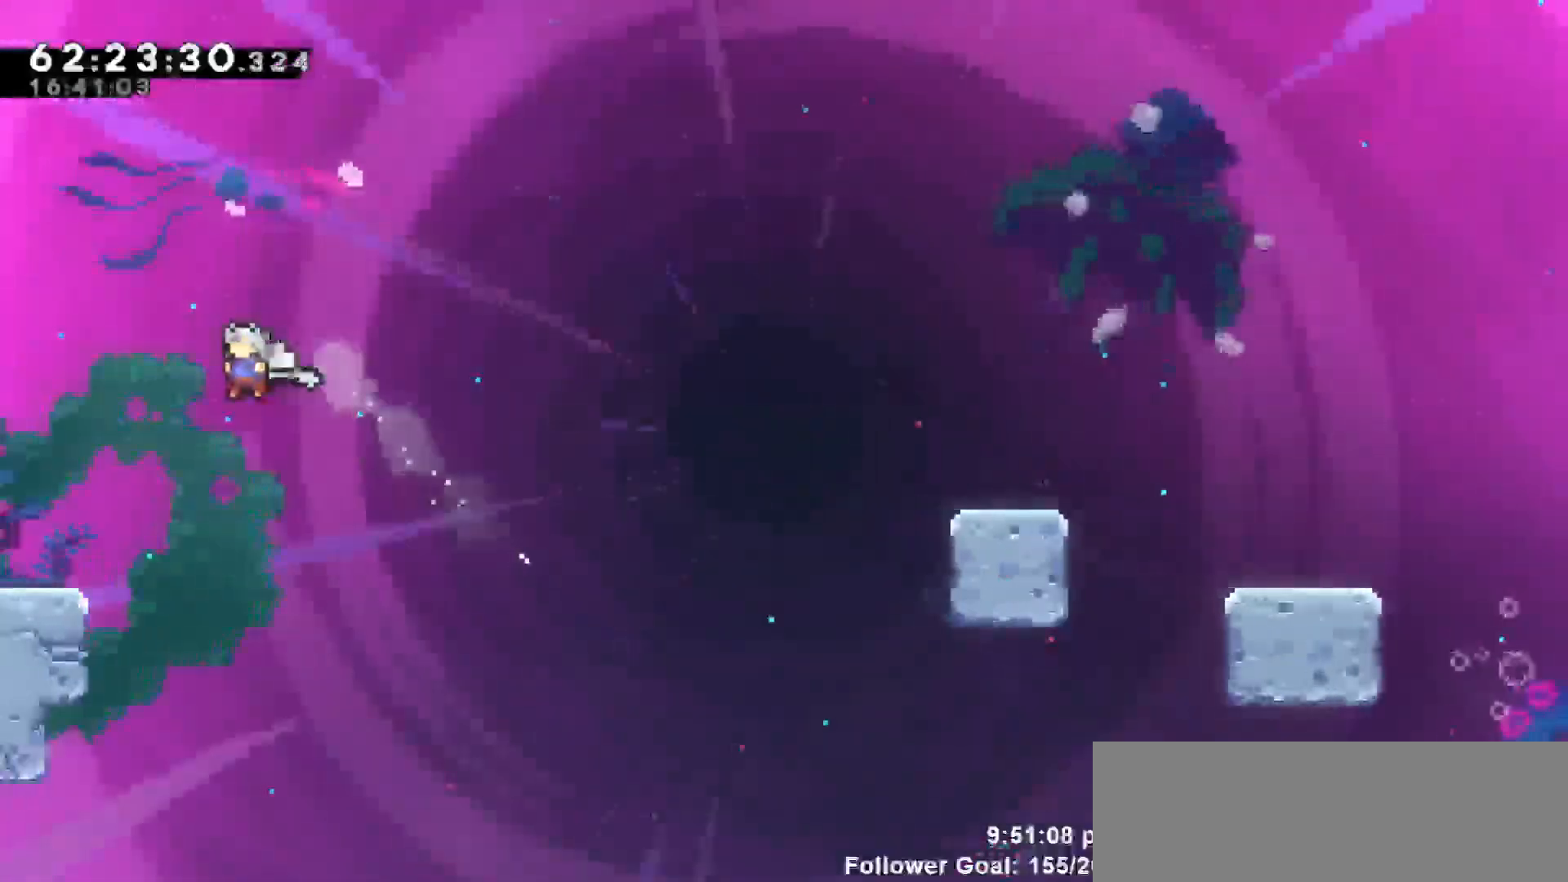
{"keys": ["grab", "left", "up"], "events": []}
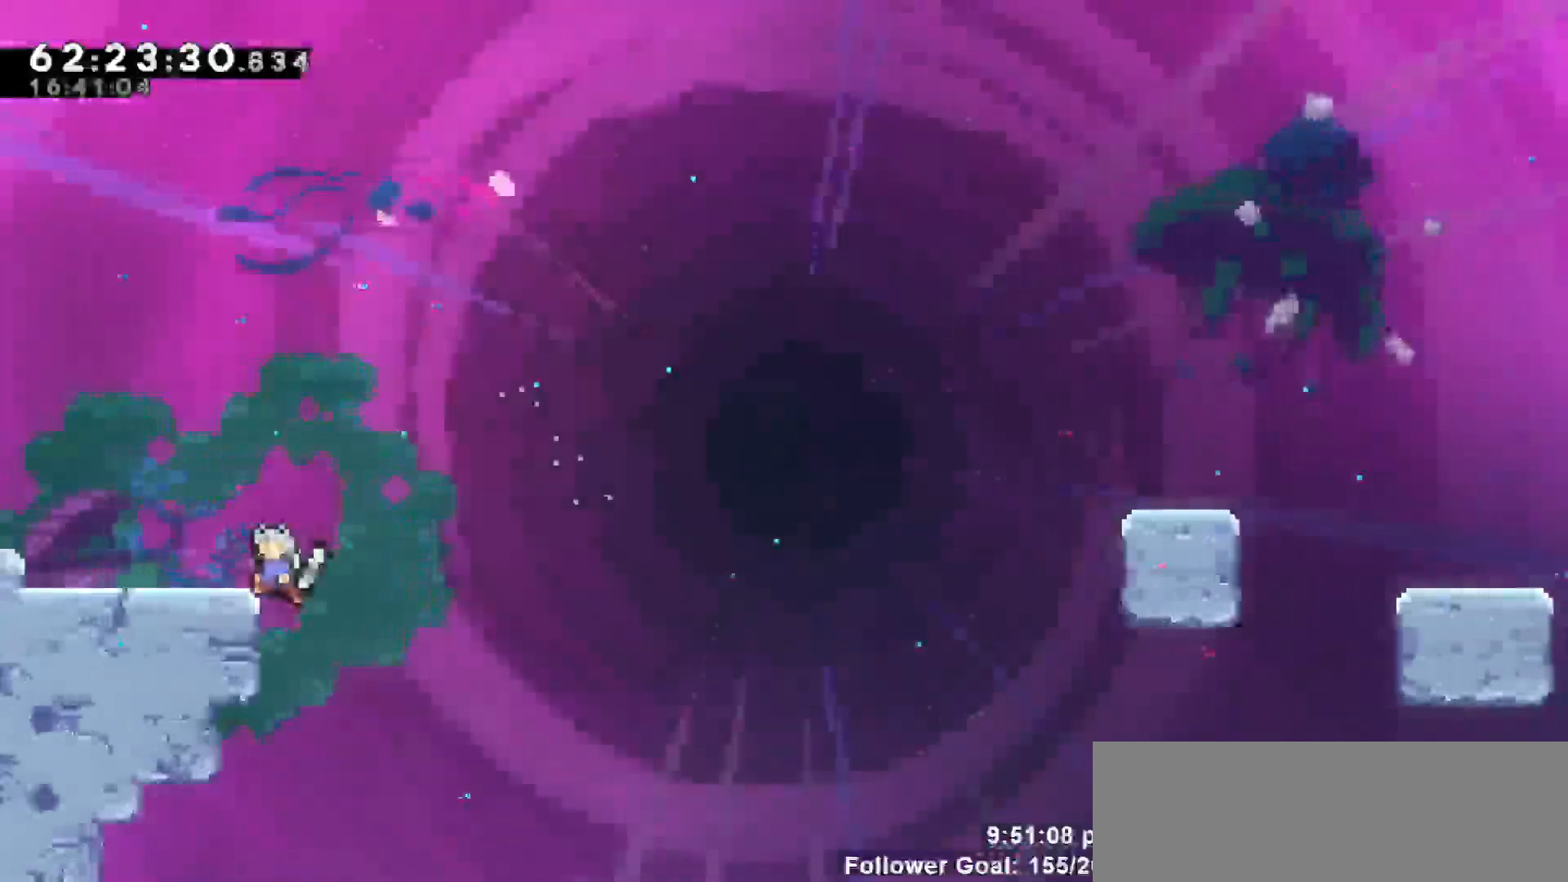
{"keys": ["grab", "left", "up"], "events": []}
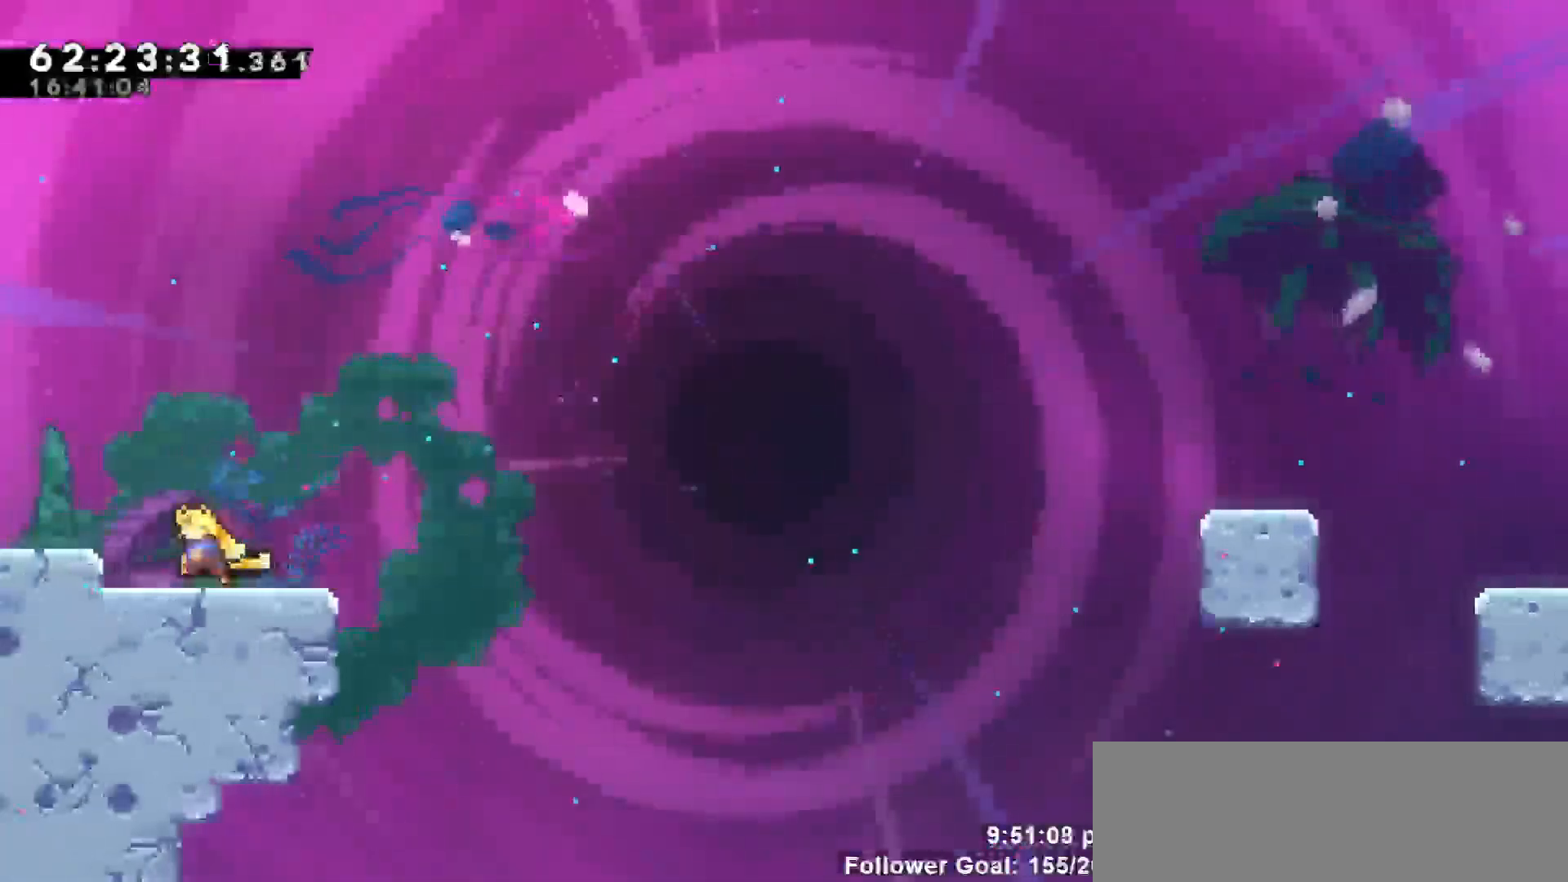
{"keys": [], "events": [[67, "up", "up"], [250, "grab", "up"], [300, "left", "up"], [350, "right", "down"], [450, "right", "up"]]}
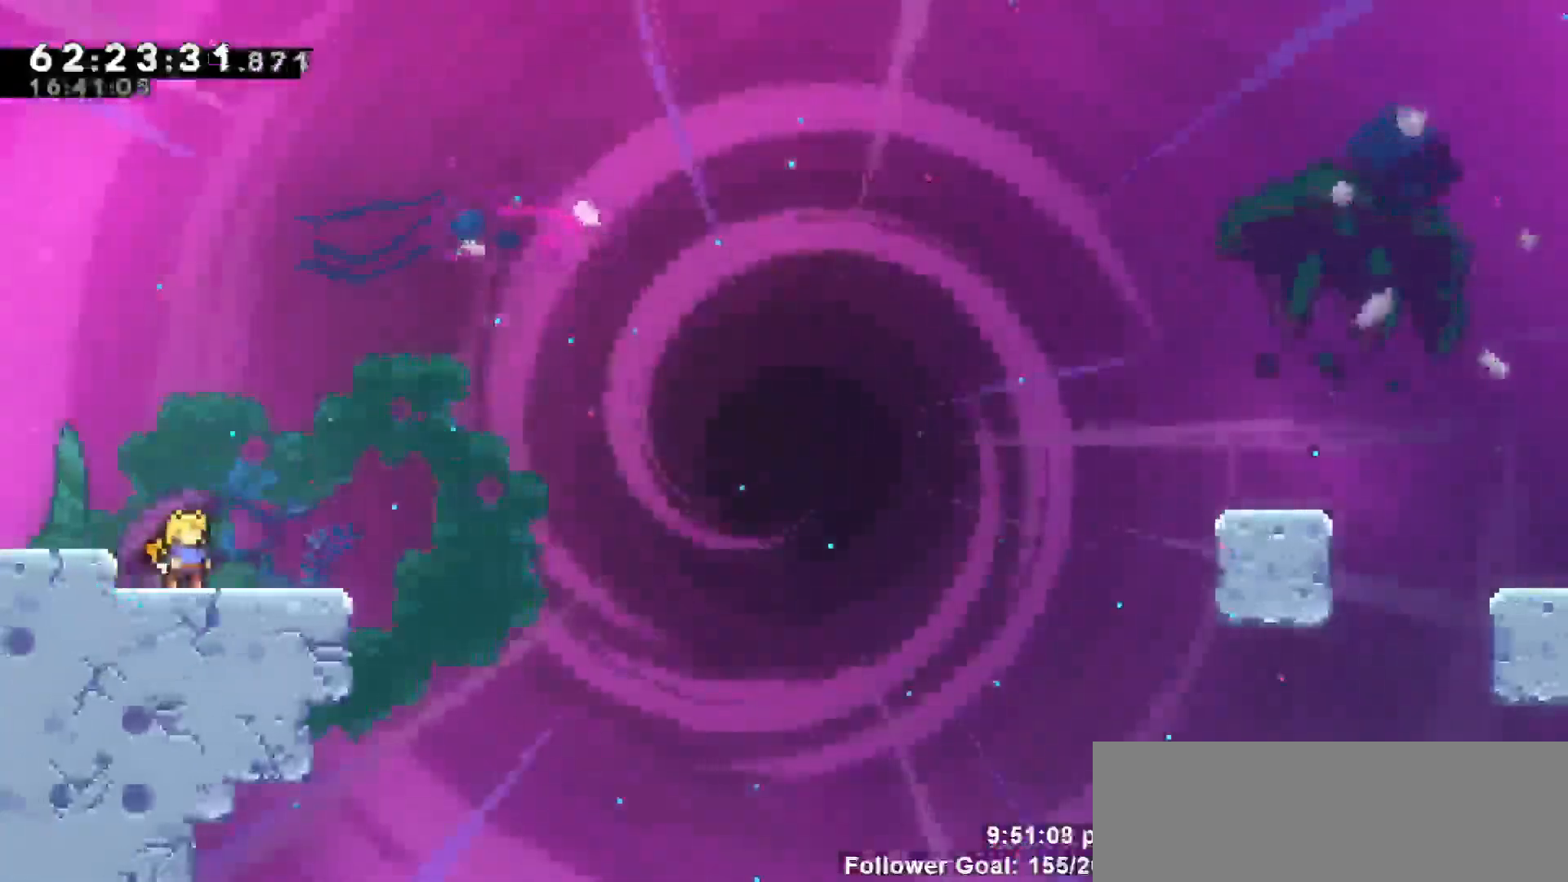
{"keys": ["dash", "down", "right"], "events": [[83, "jump", "down"], [267, "jump", "up"], [467, "down", "down"], [467, "right", "down"], [500, "dash", "down"]]}
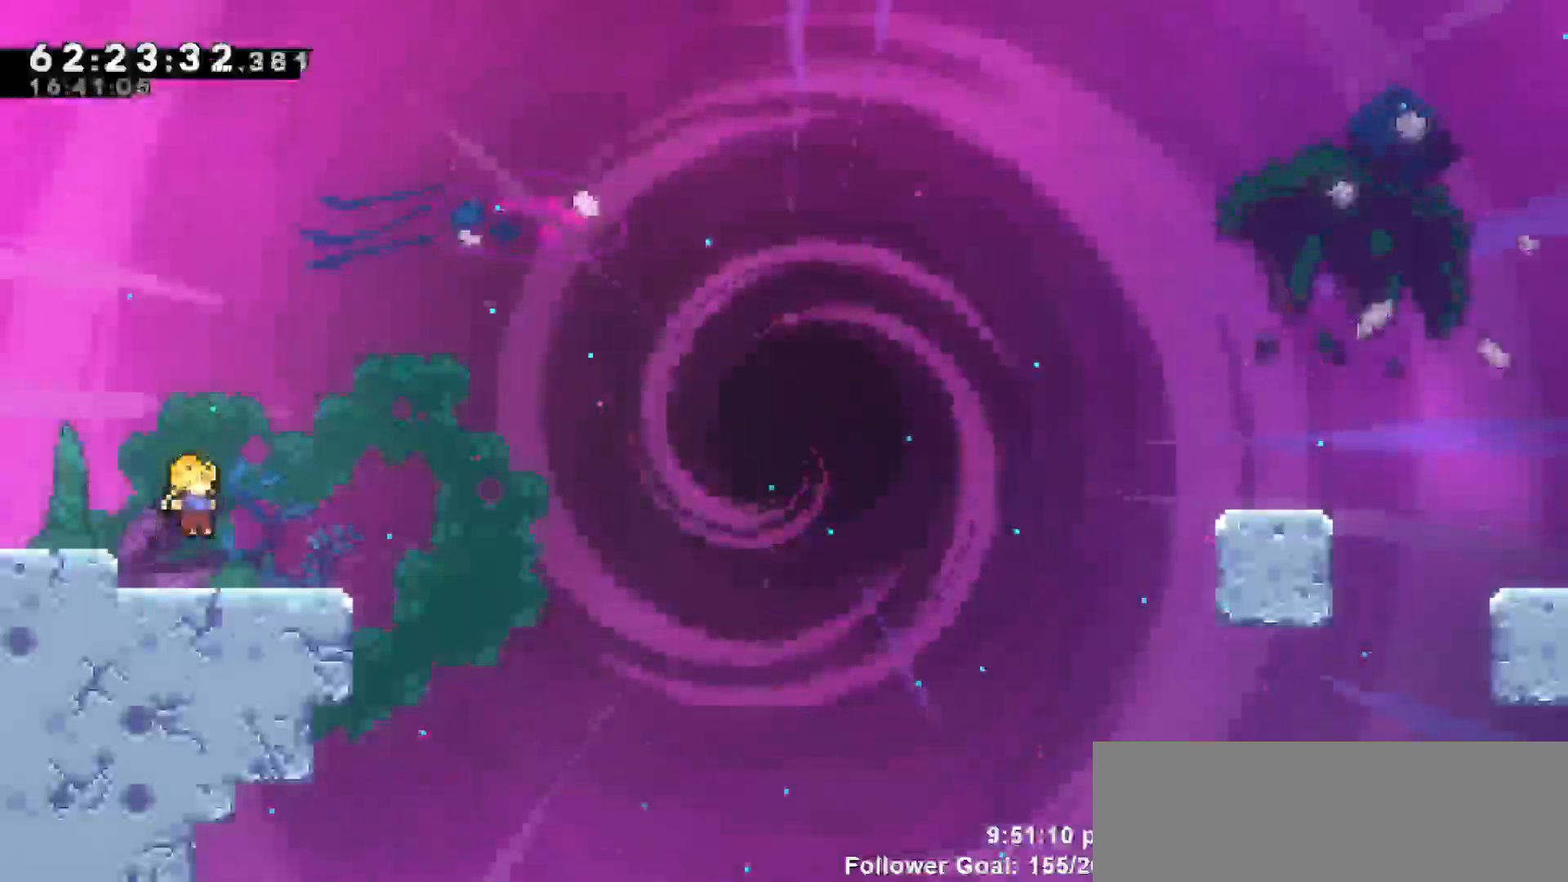
{"keys": ["jump", "right"], "events": [[150, "down", "up"], [150, "jump", "down"], [250, "dash", "up"]]}
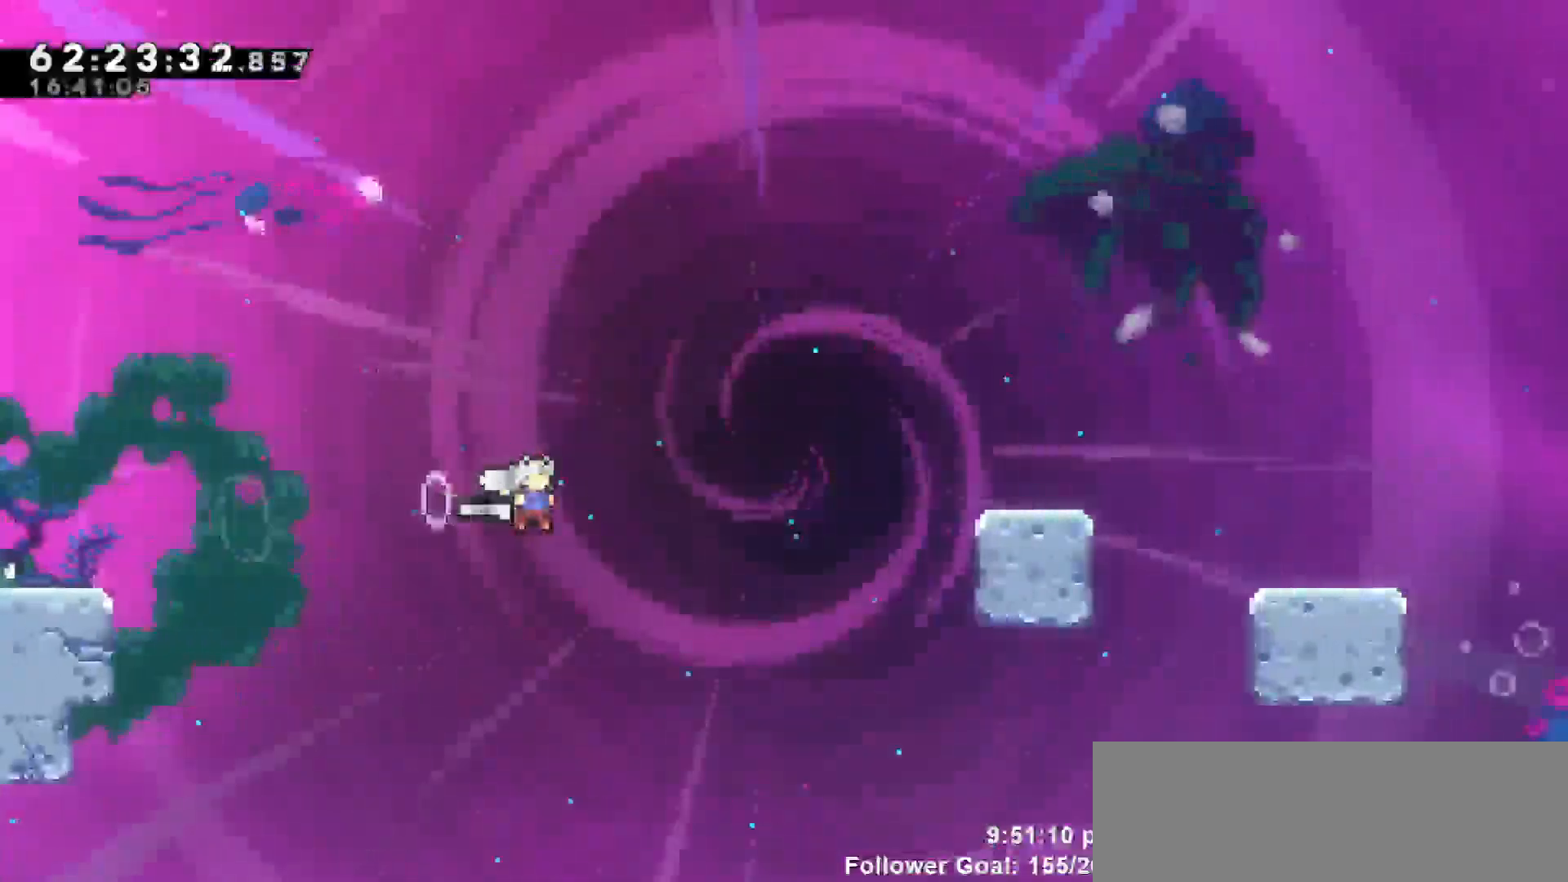
{"keys": ["grab", "right", "up"], "events": [[117, "up", "down"], [167, "dash", "down"], [167, "jump", "up"], [300, "grab", "down"], [400, "dash", "up"]]}
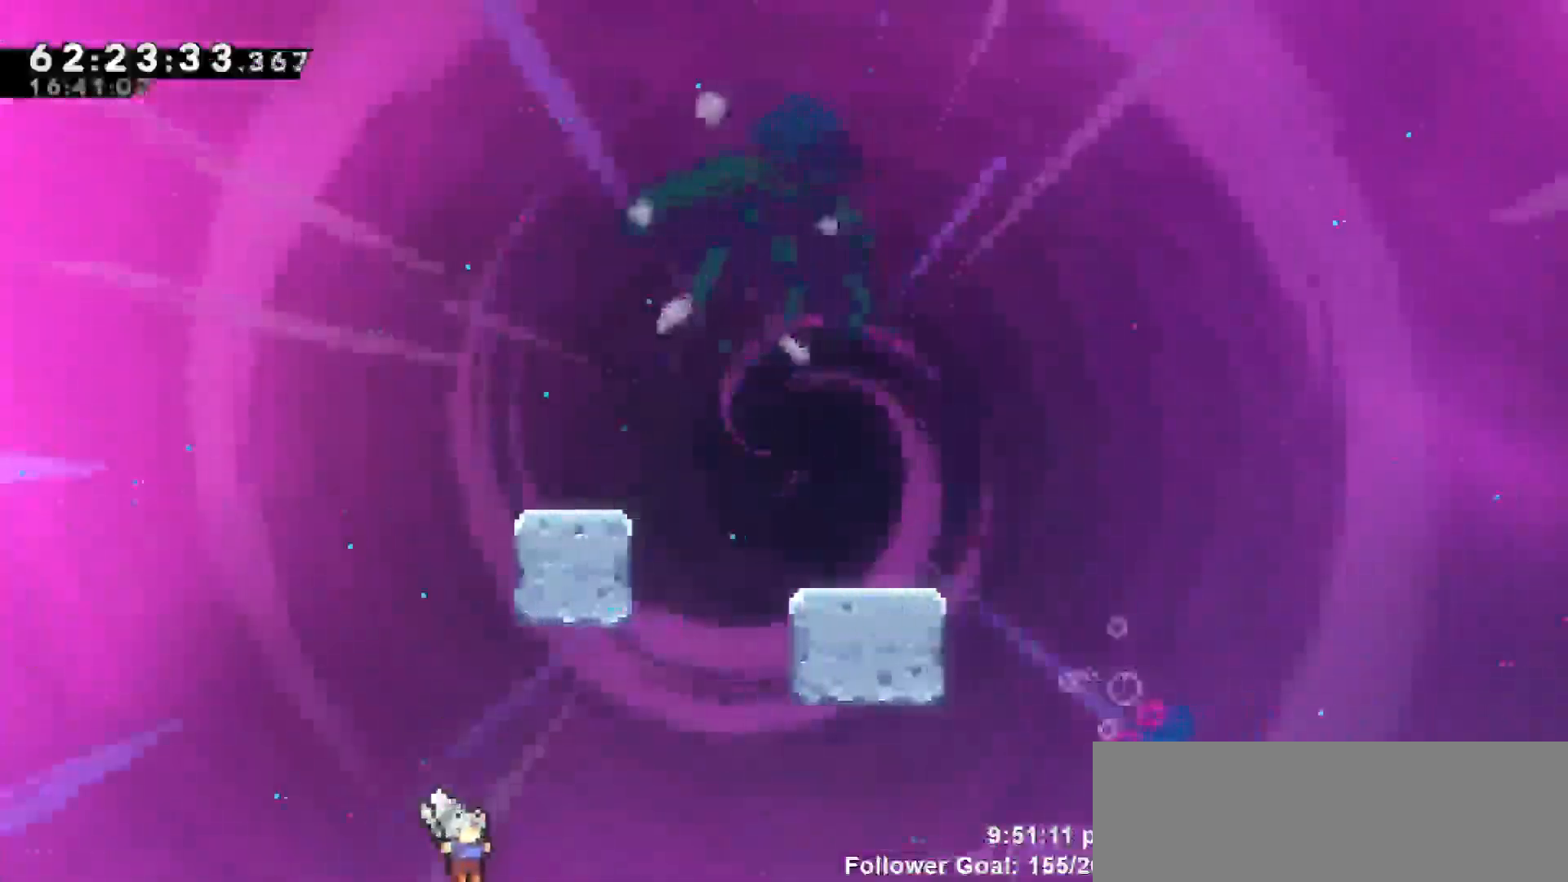
{"keys": [], "events": [[33, "right", "up"], [33, "up", "up"], [83, "grab", "up"]]}
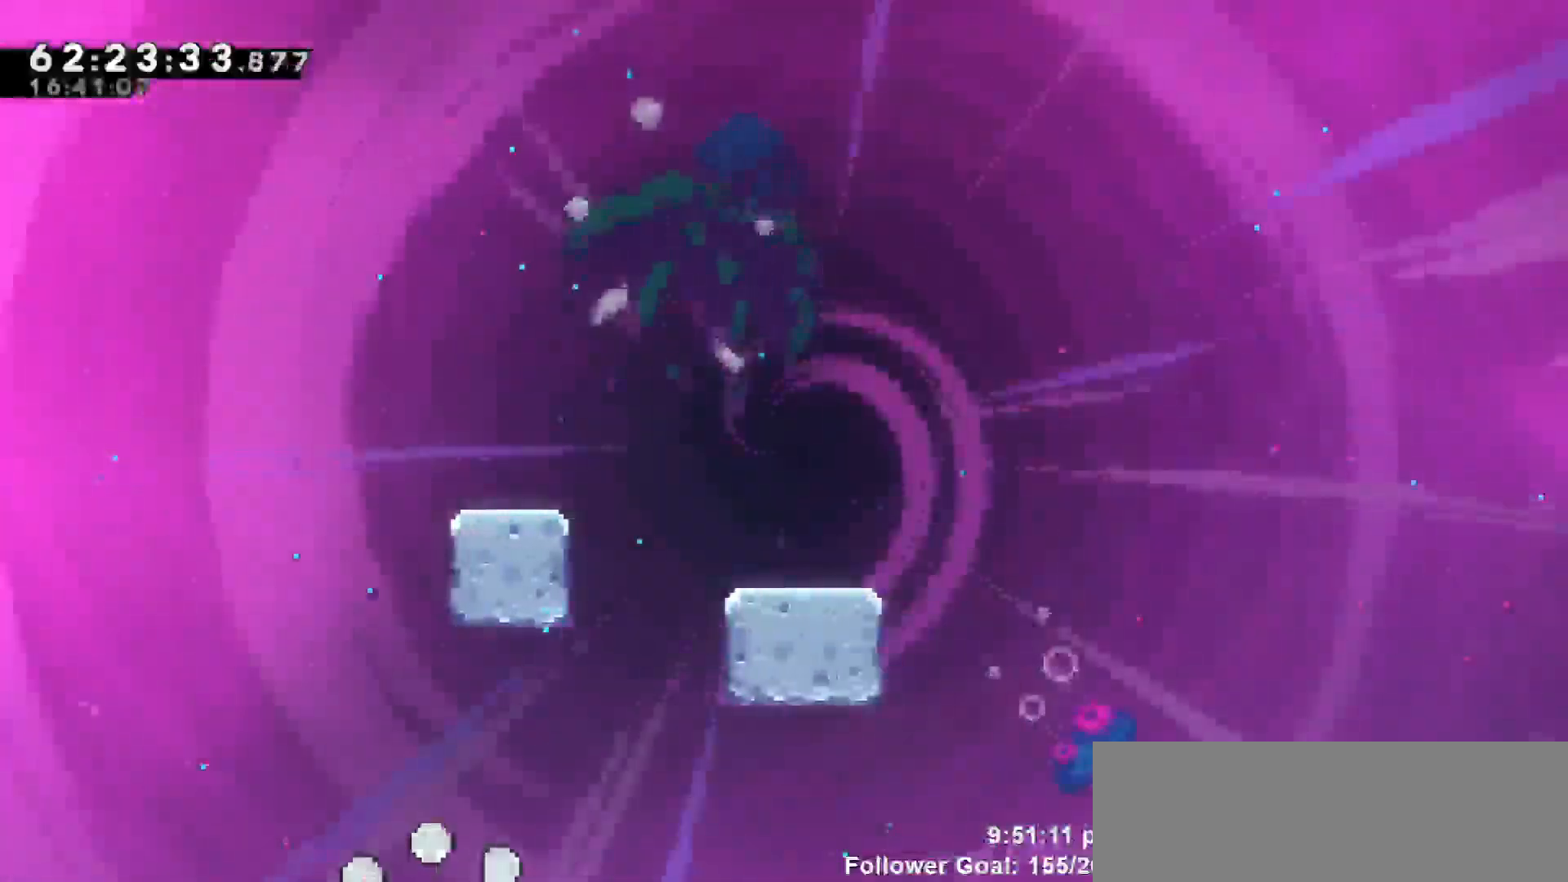
{"keys": [], "events": []}
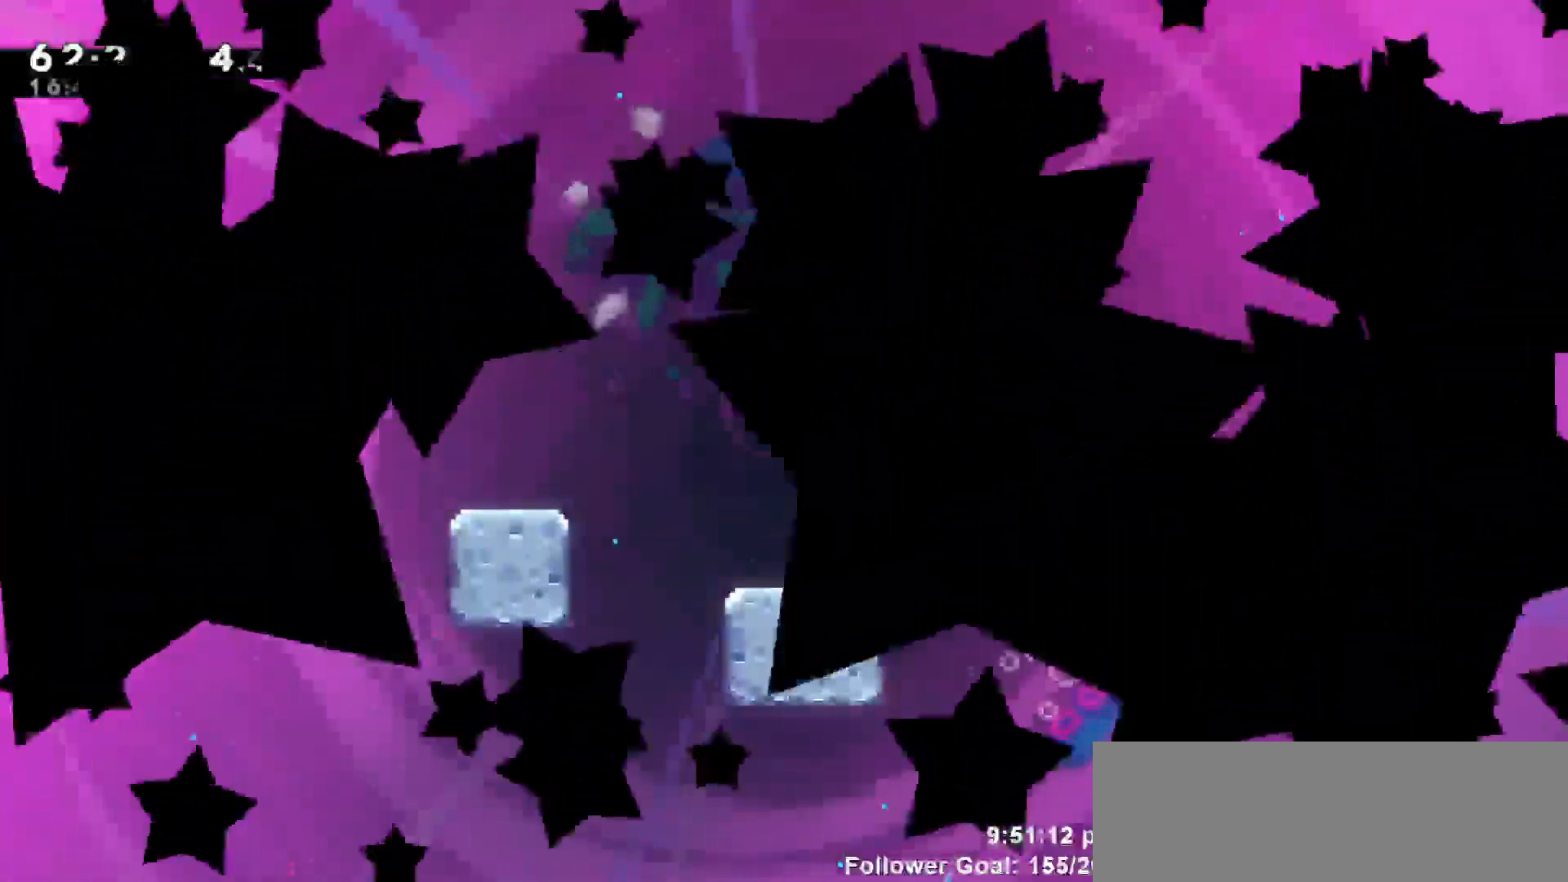
{"keys": [], "events": []}
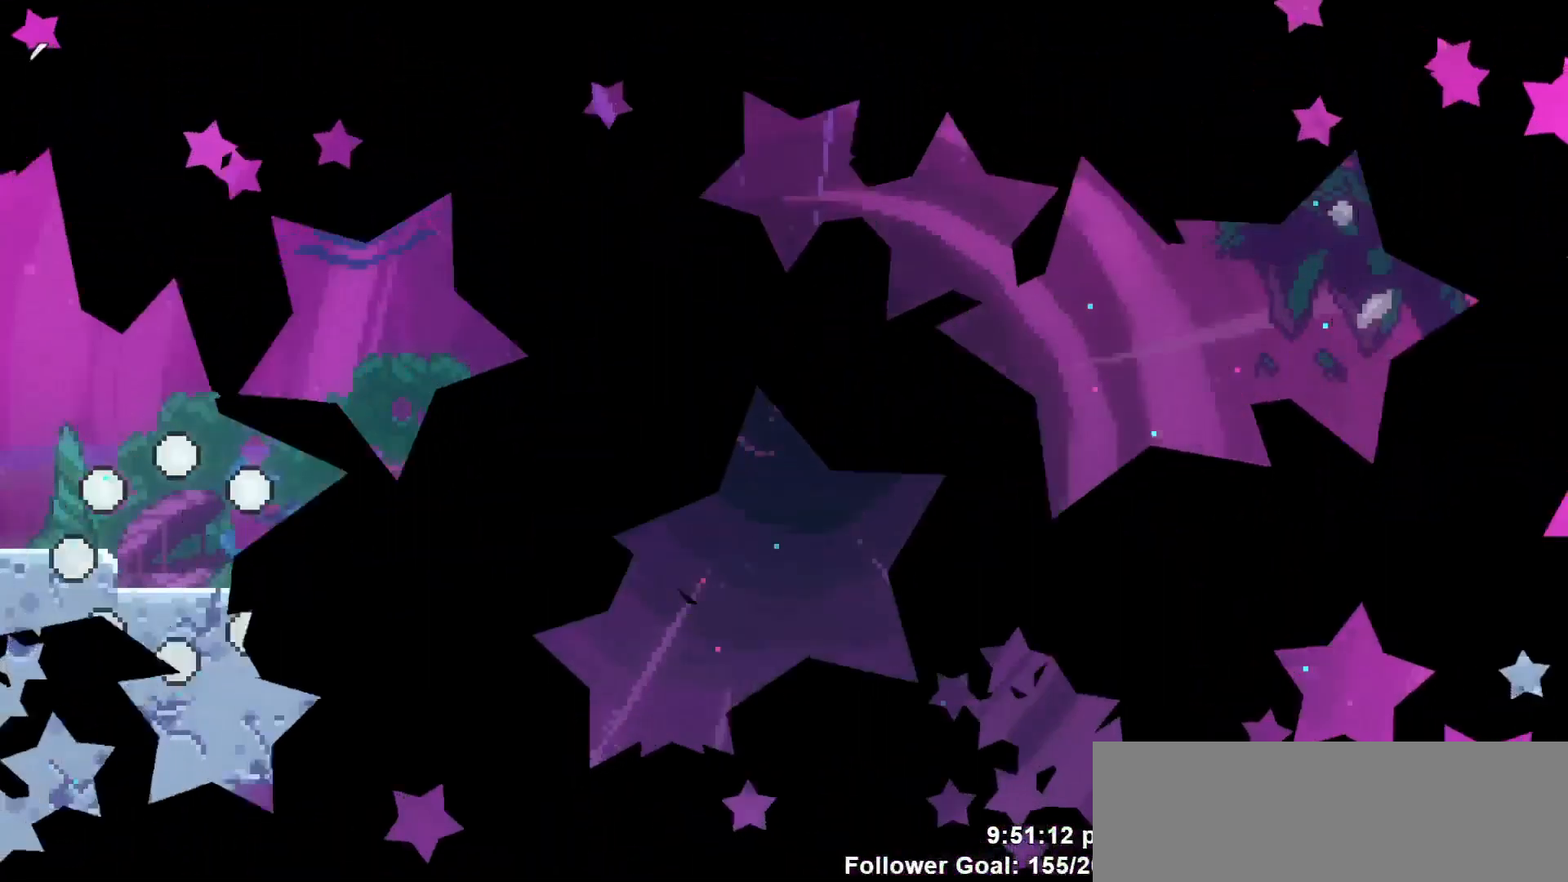
{"keys": ["jump"], "events": [[500, "jump", "down"]]}
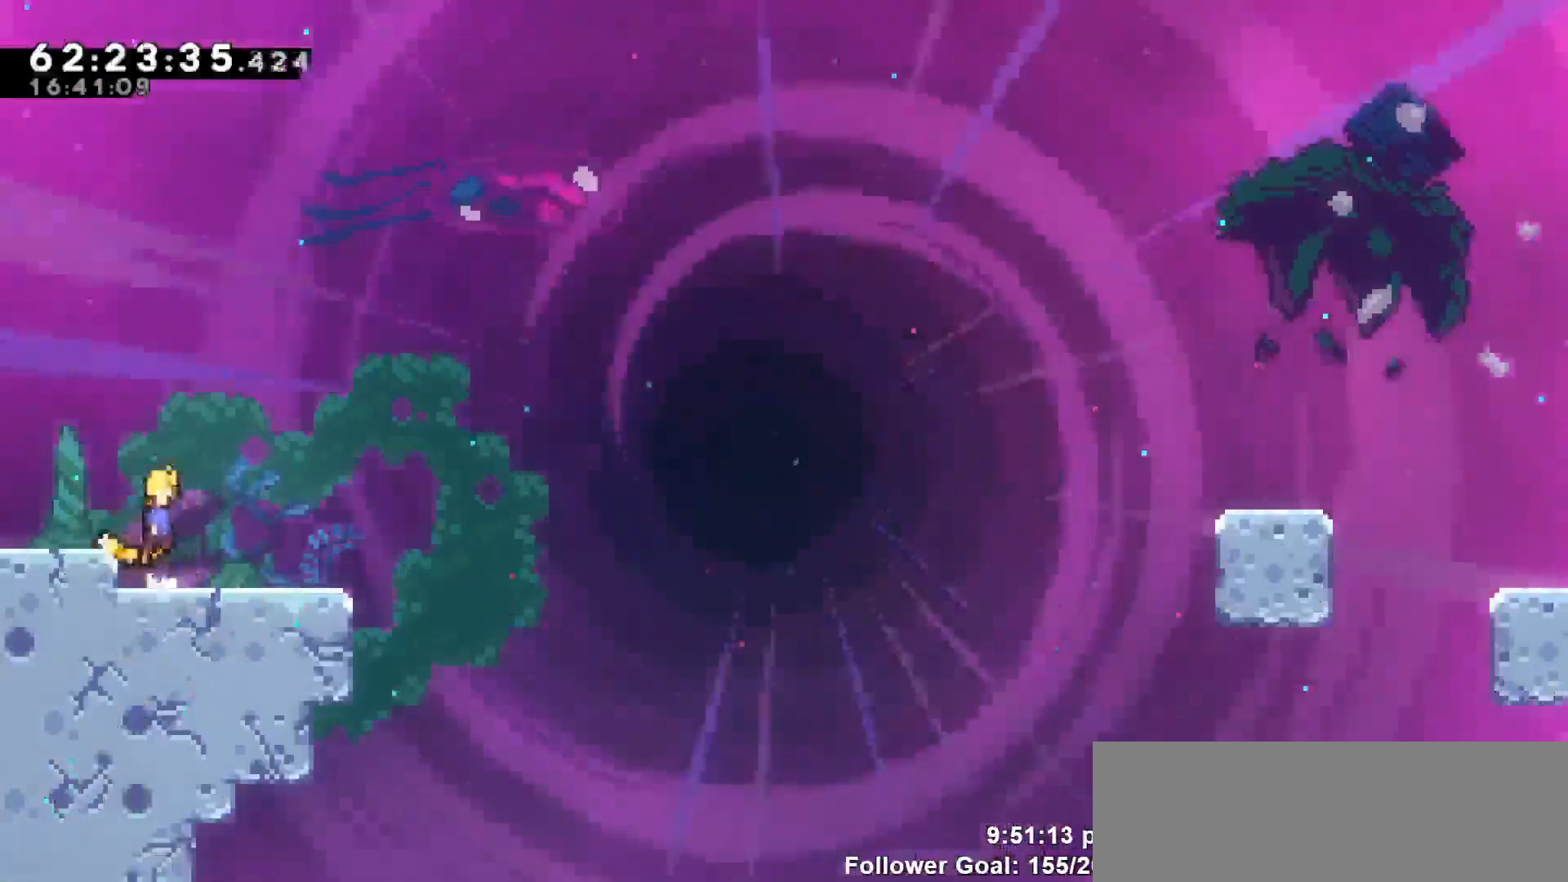
{"keys": ["dash", "down", "right"], "events": [[183, "jump", "up"], [283, "down", "down"], [283, "right", "down"], [383, "dash", "down"]]}
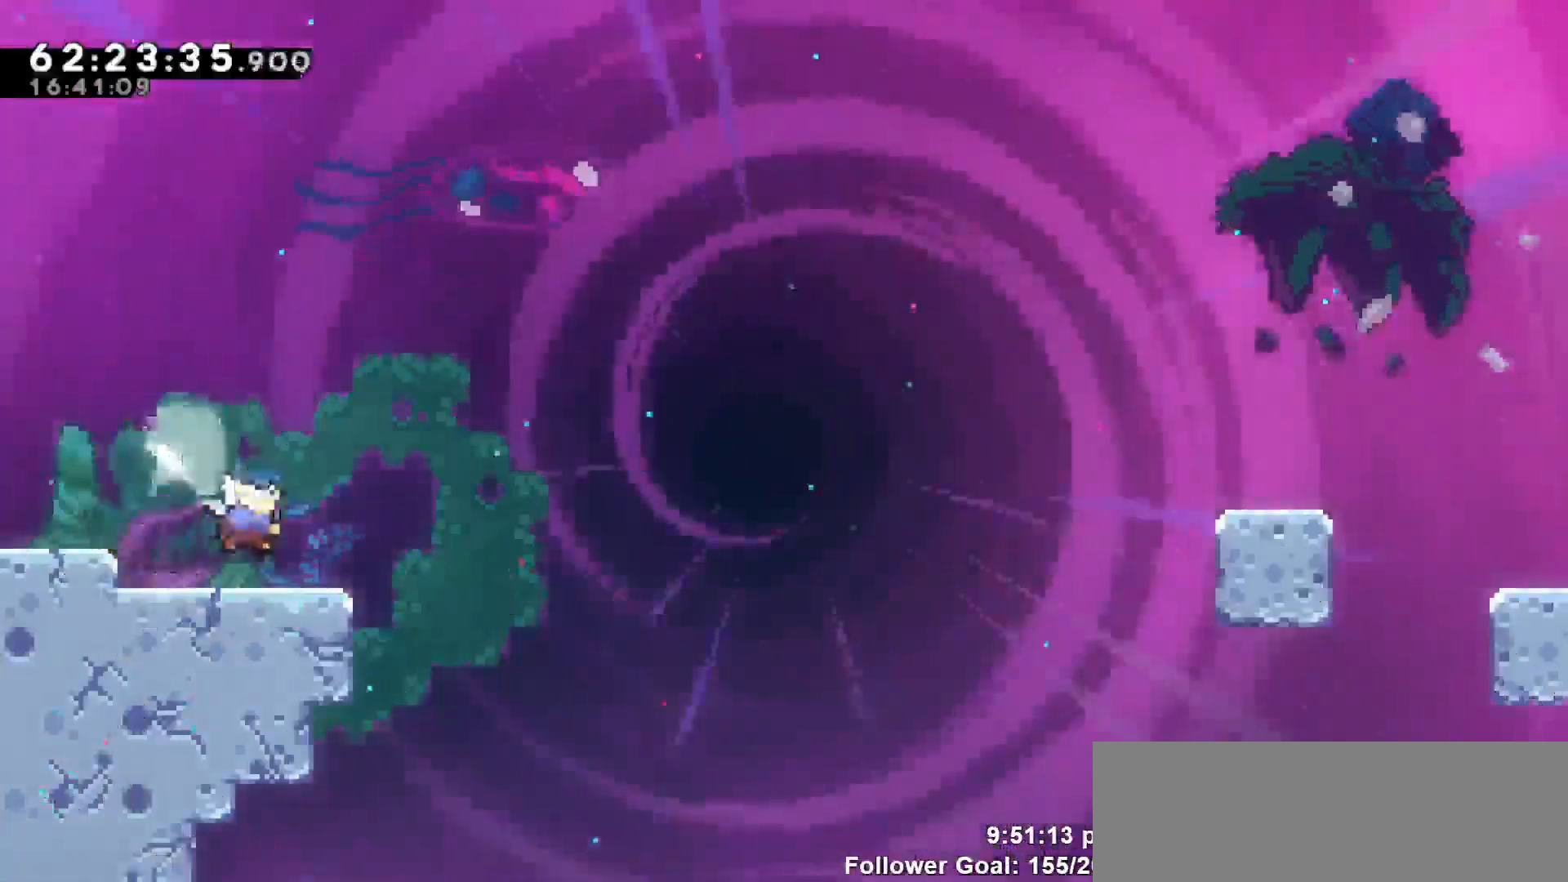
{"keys": ["jump", "right"], "events": [[67, "down", "up"], [67, "jump", "down"], [150, "dash", "up"]]}